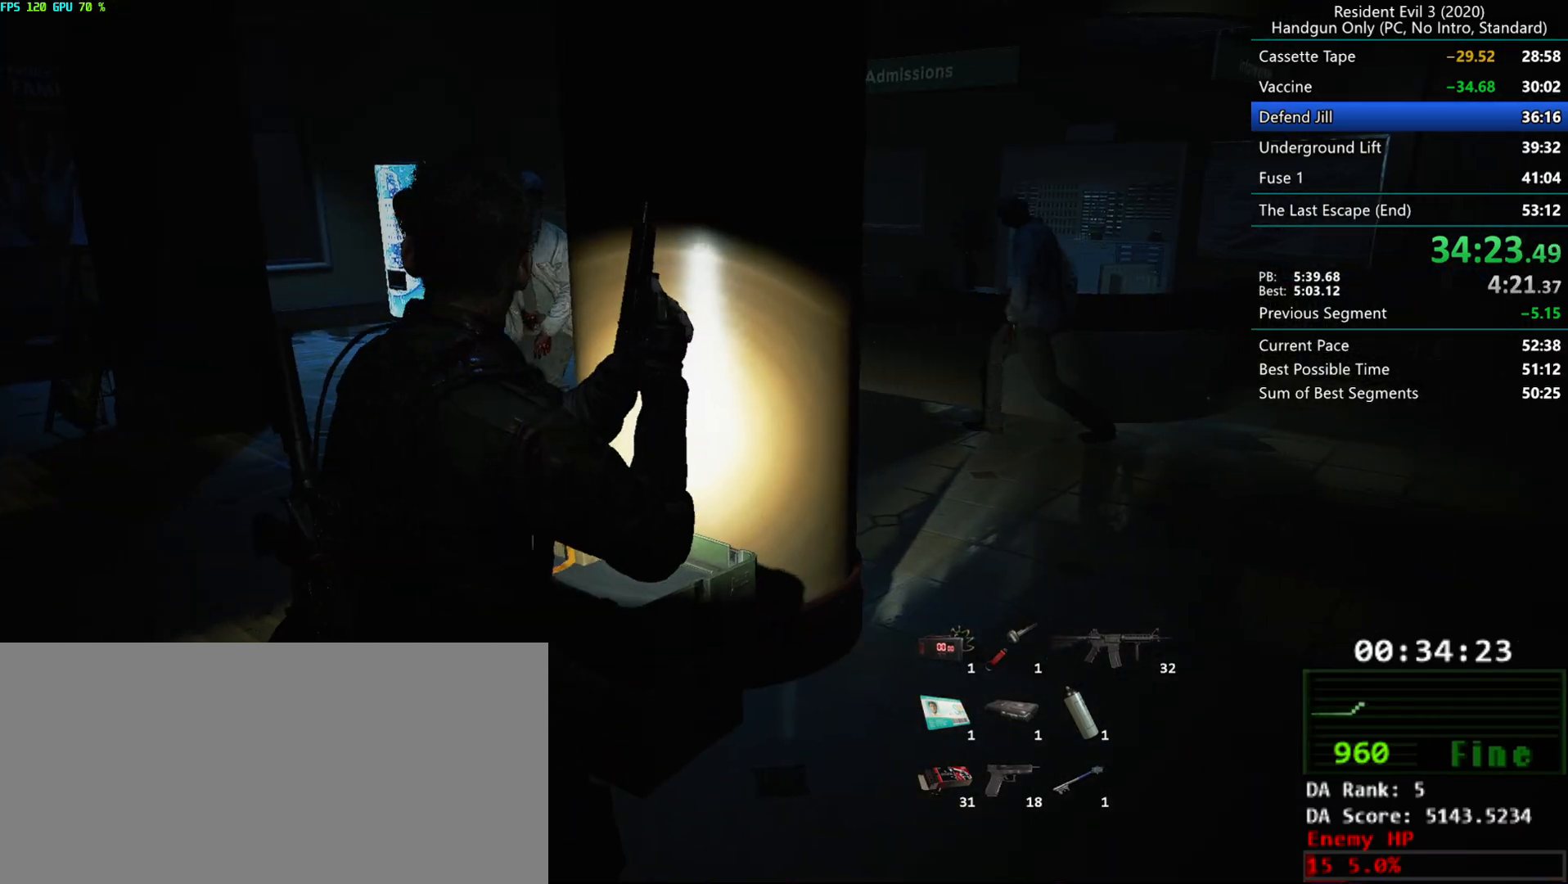
Gameplay with keyboard and mouse; each line is a JSON object with the keys and mouse buttons held at the frame after it. "events" lists presses ("down") and releases ("up") of "alt", "d", "e", "f", "g", "h", "r", "s", "space", "t", "w", "mouse_left", "mouse_wheel", "mouse_right", "mouse_mb4" and "mouse_mb5" between this image and that frame as [ms after this image, input, new state], when the widget could be followed in between. "mouse_left", "mouse_wheel", "mouse_right", "mouse_mb4", "mouse_mb5" = the "left", "wheel", "right", "mb4", "mb5" buttons of the "mouse" list. No other keys are recorded. "wheel" means that the mouse wheel is clicked or scrolled. Mouse movement is not recorded.
{"keys": ["d"], "mouse": [], "events": []}
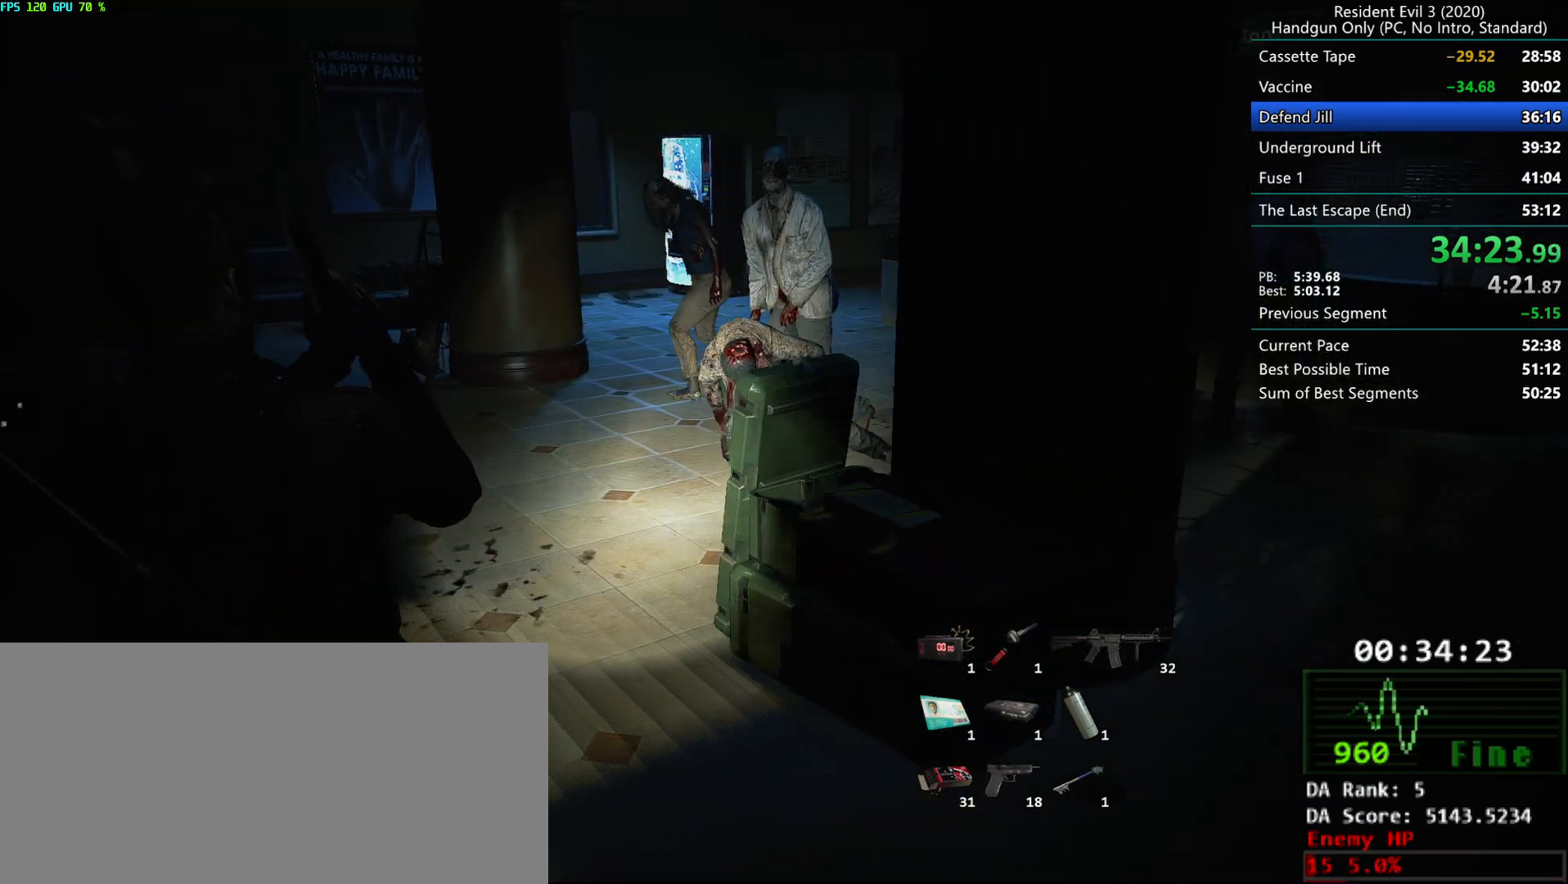
{"keys": ["d"], "mouse": [], "events": [[50, "d", "up"], [467, "d", "down"]]}
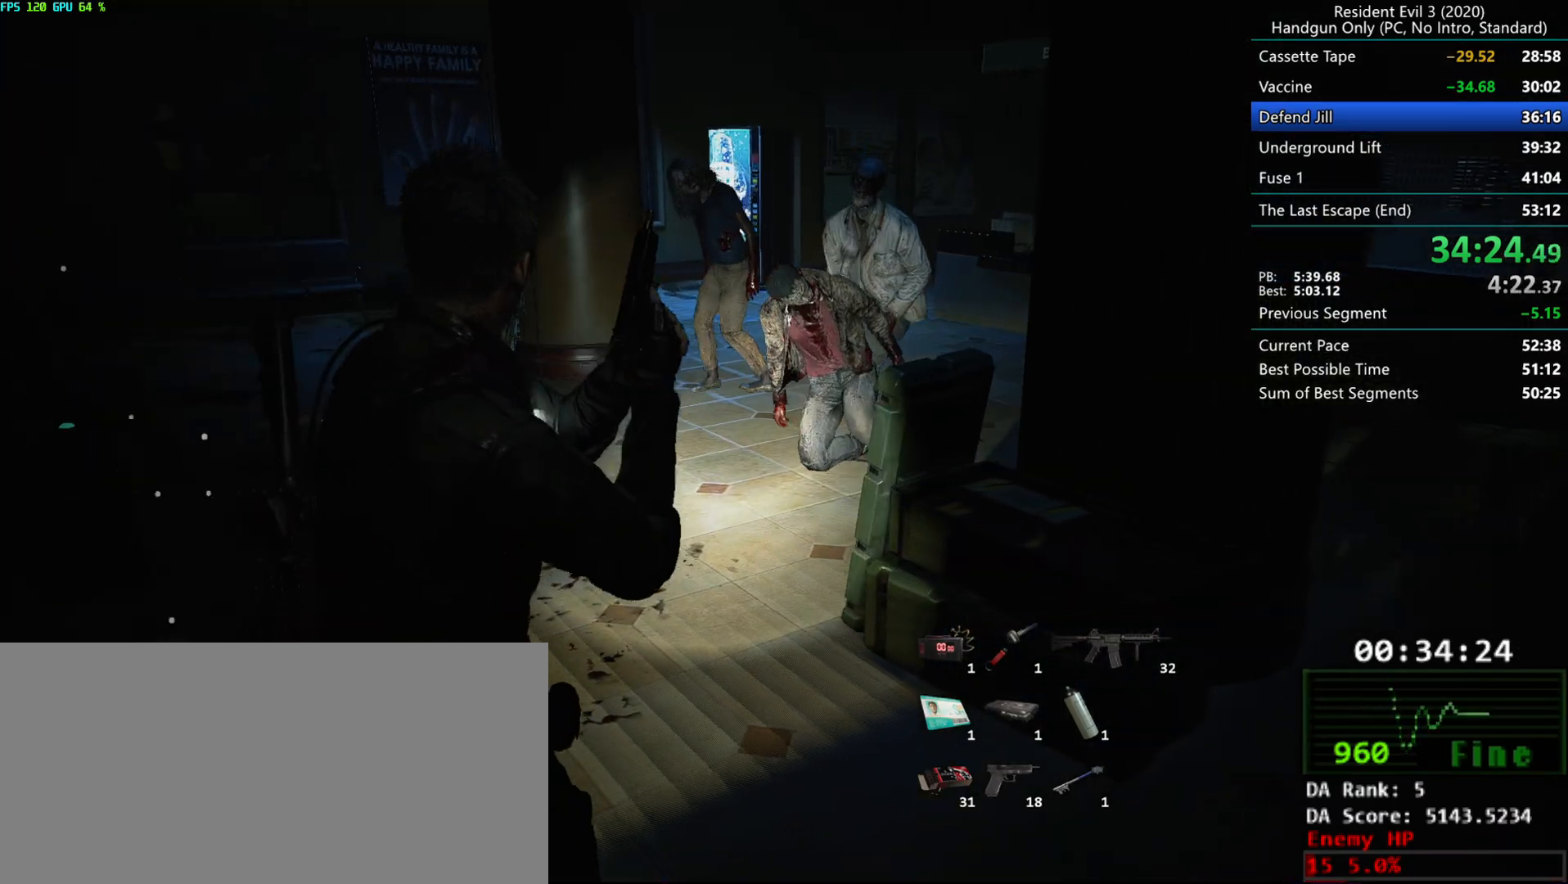
{"keys": [], "mouse": [], "events": [[250, "d", "up"]]}
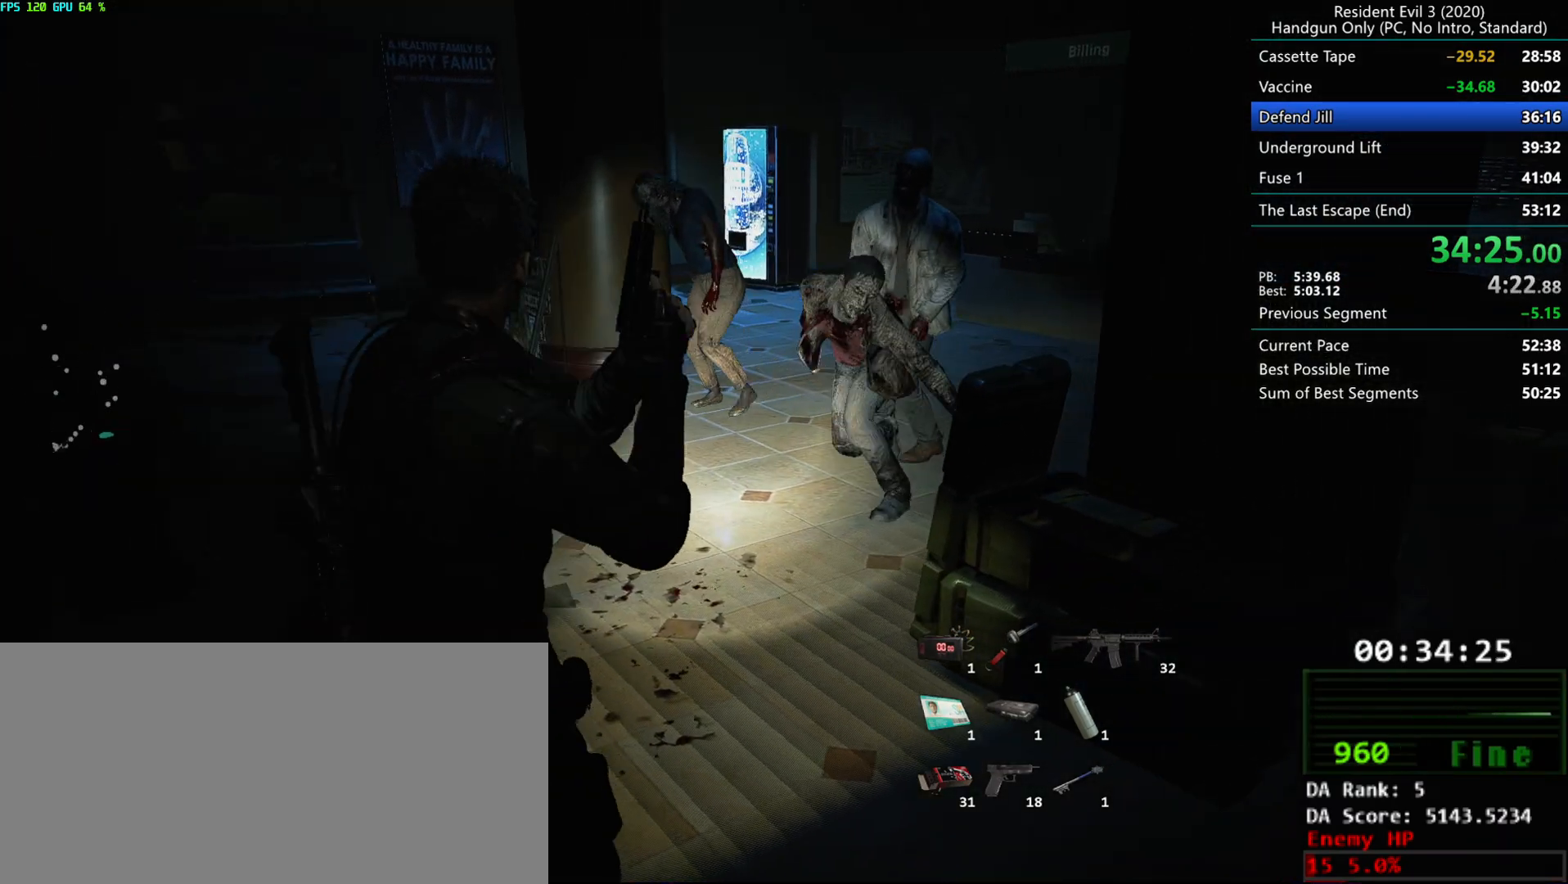
{"keys": [], "mouse": [], "events": []}
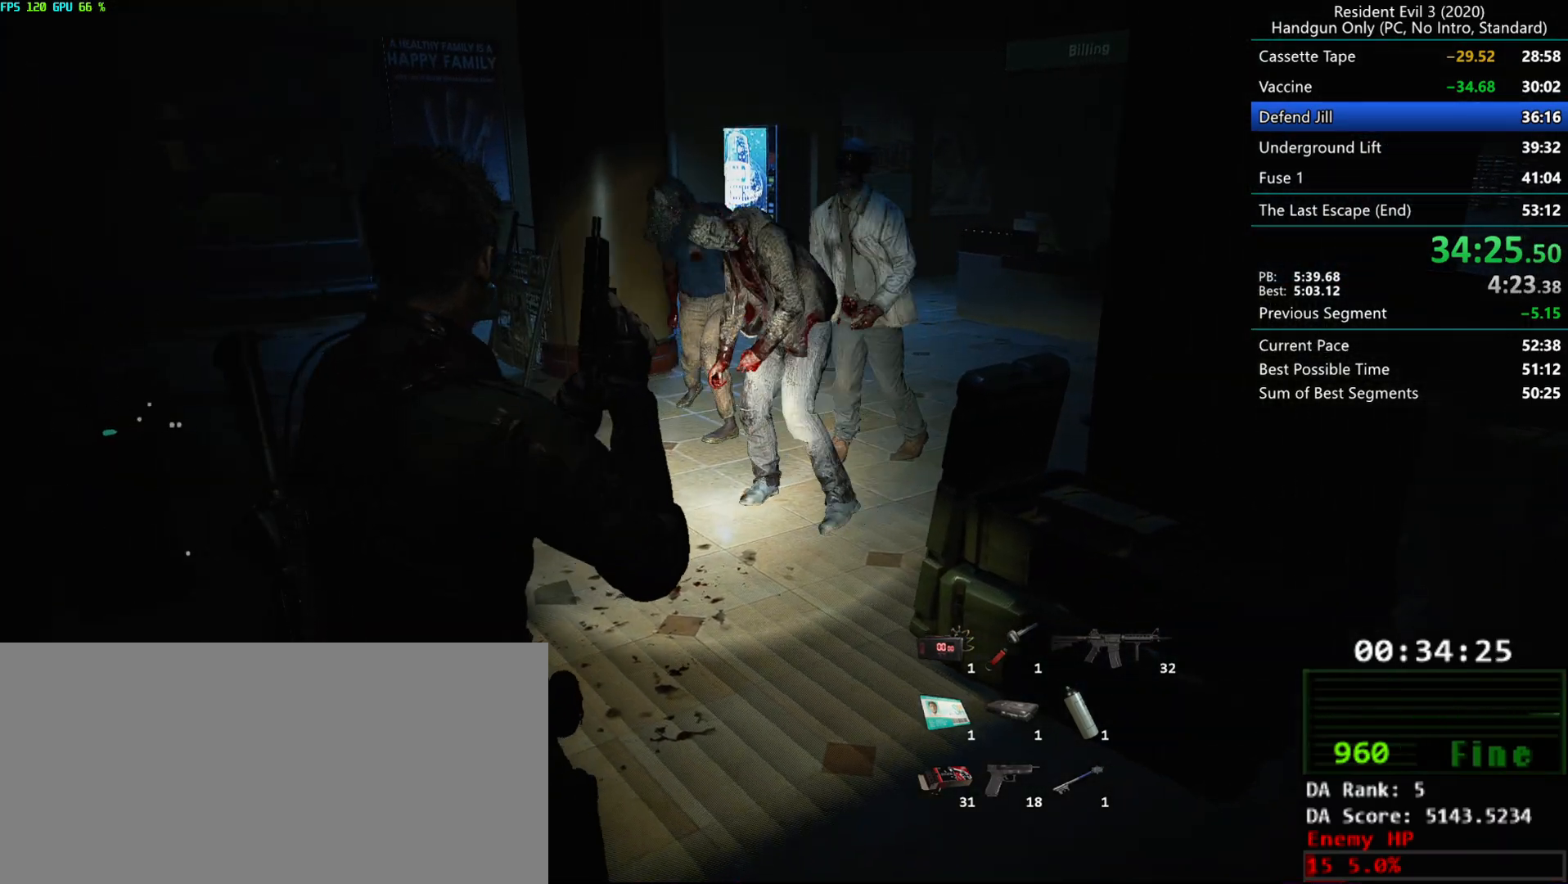
{"keys": ["g"], "mouse": [], "events": [[467, "g", "down"]]}
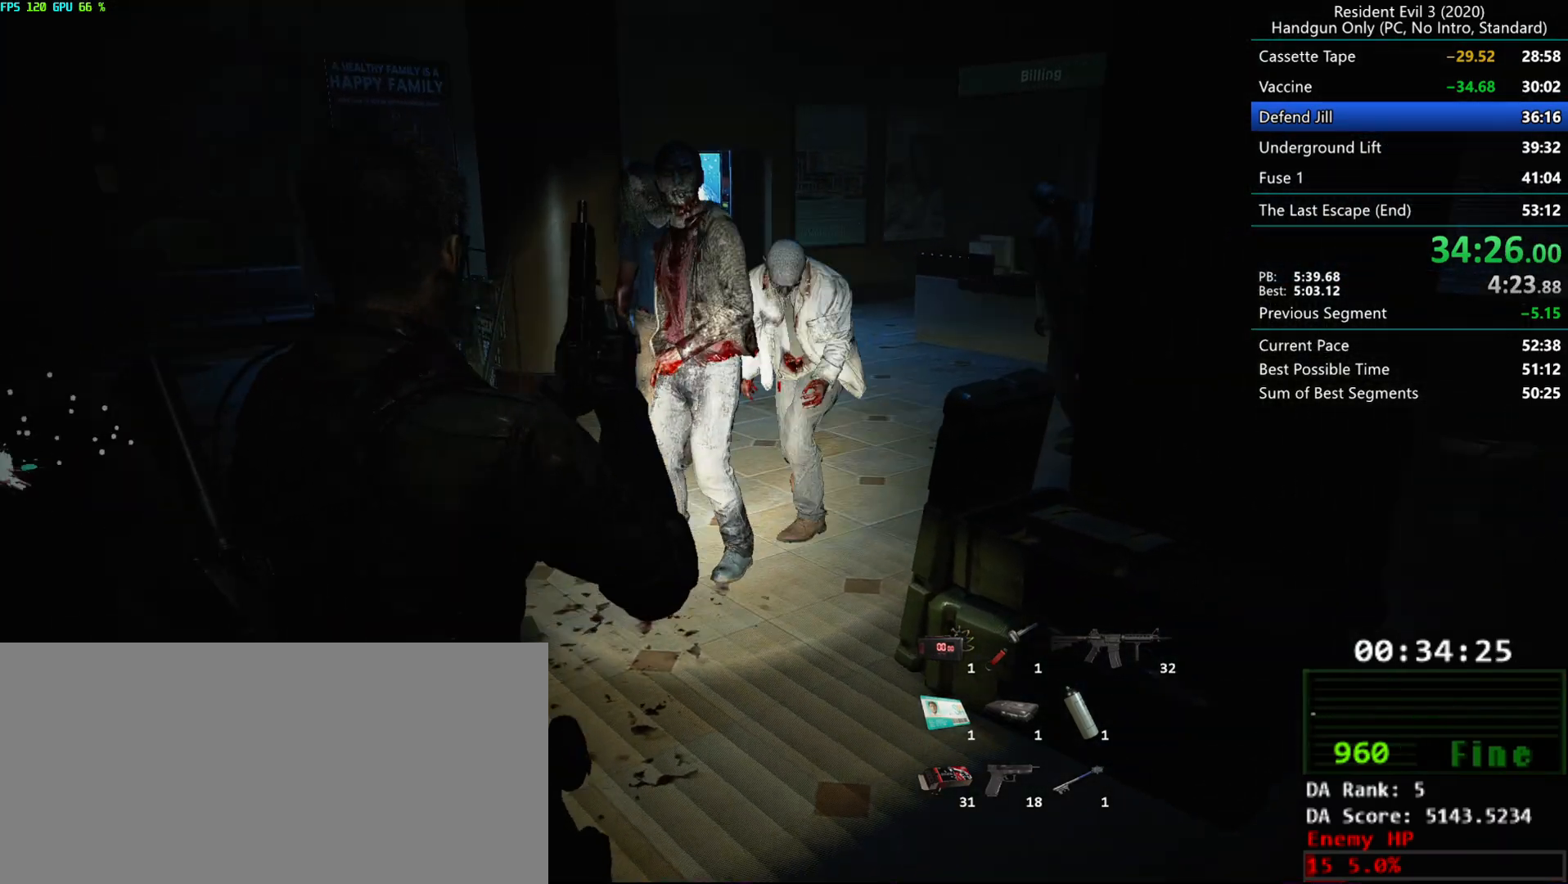
{"keys": ["g"], "mouse": [], "events": [[67, "mouse_mb4", "down"], [167, "mouse_mb4", "up"]]}
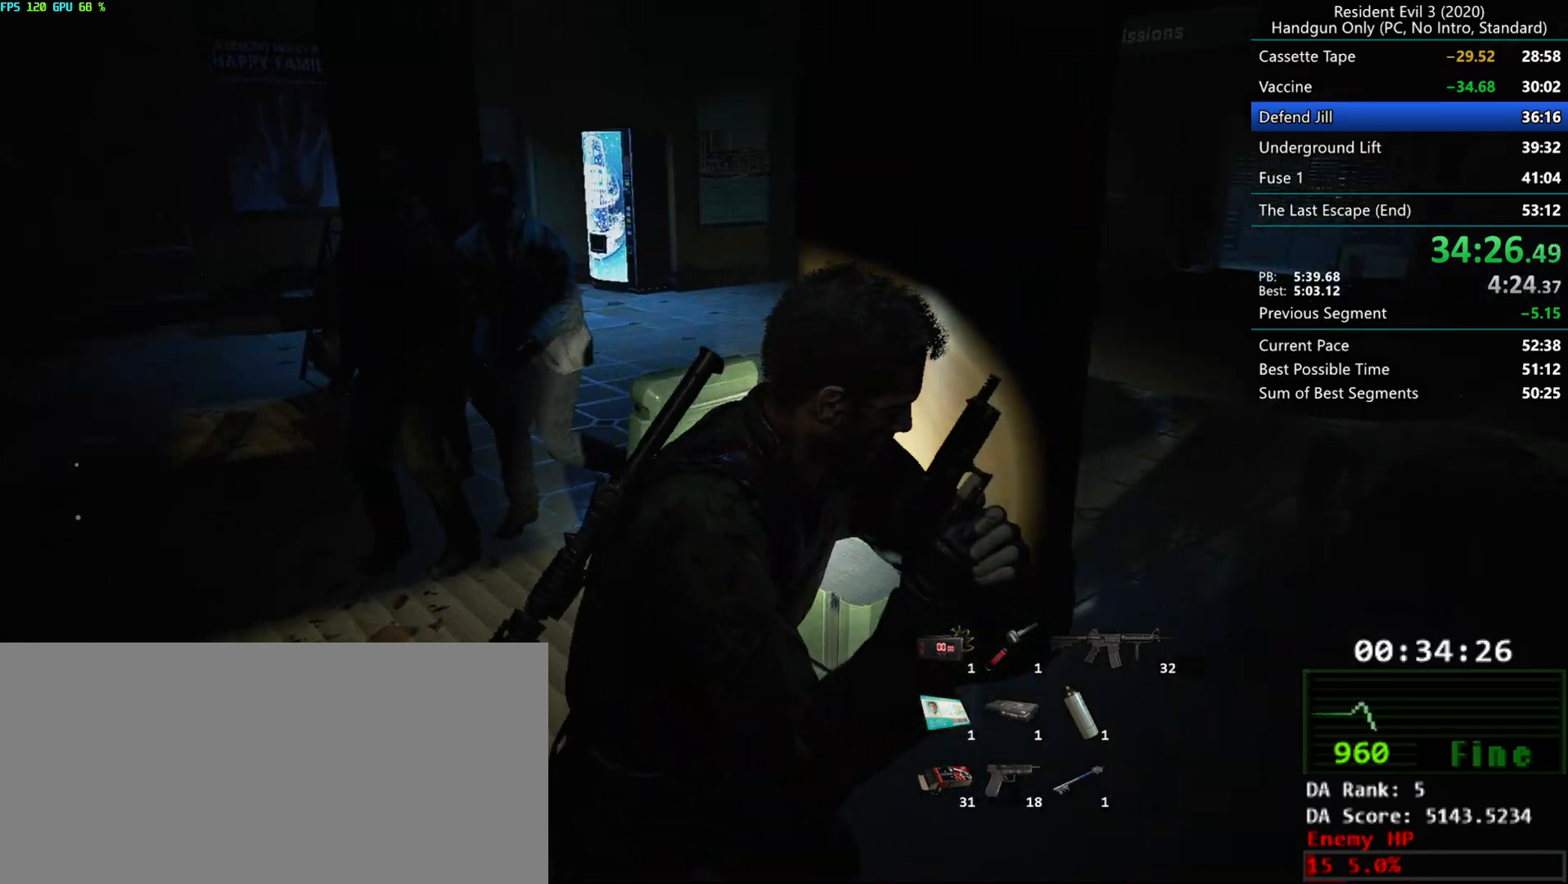
{"keys": ["g", "r"], "mouse": [], "events": [[150, "r", "down"]]}
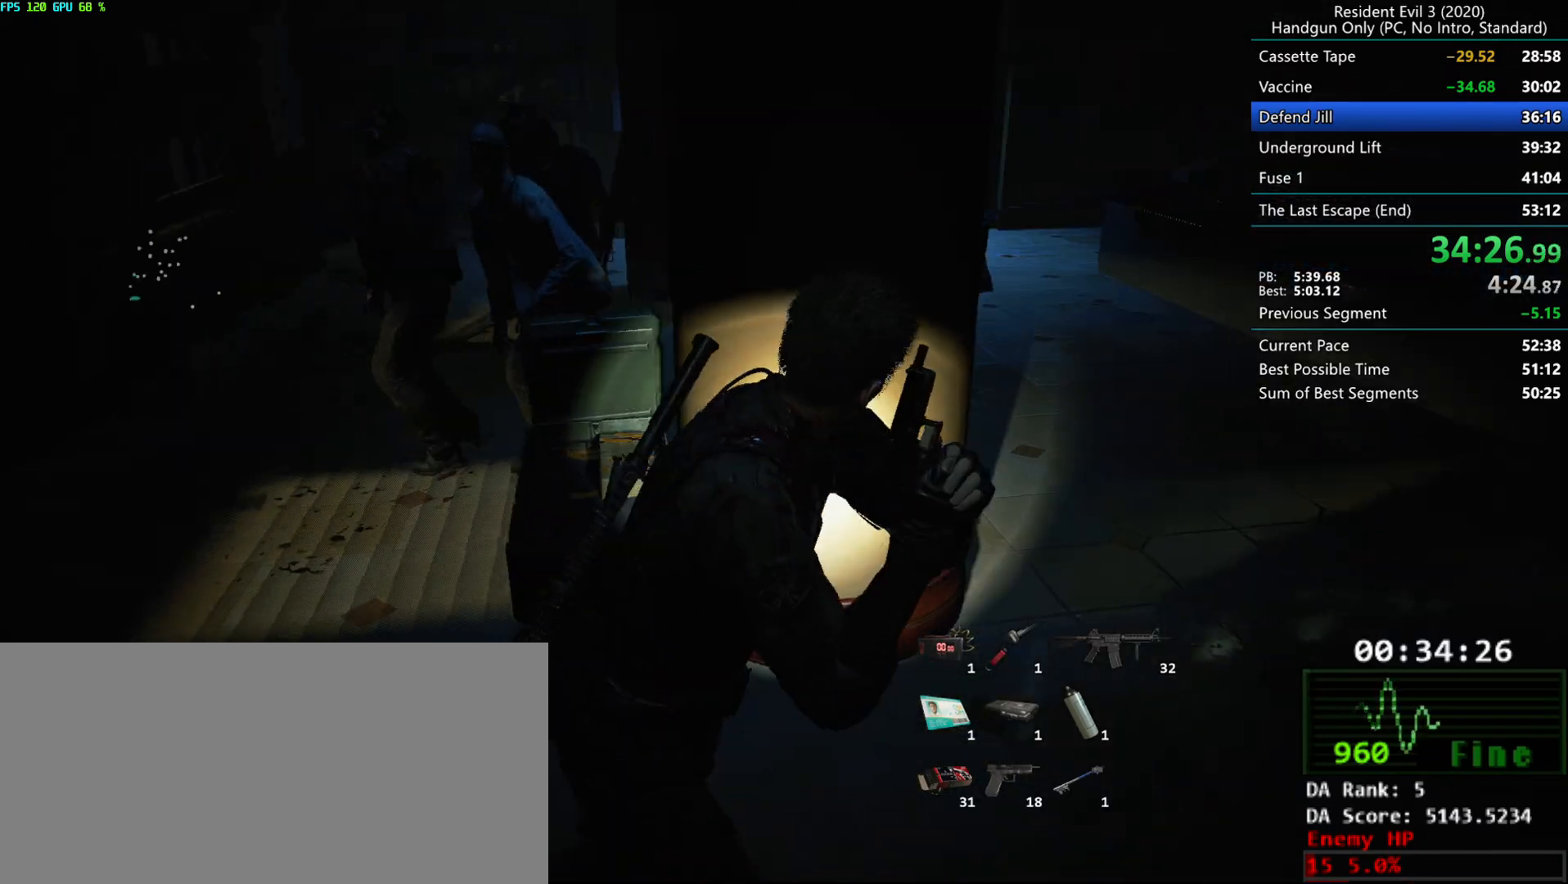
{"keys": ["g", "r"], "mouse": [], "events": []}
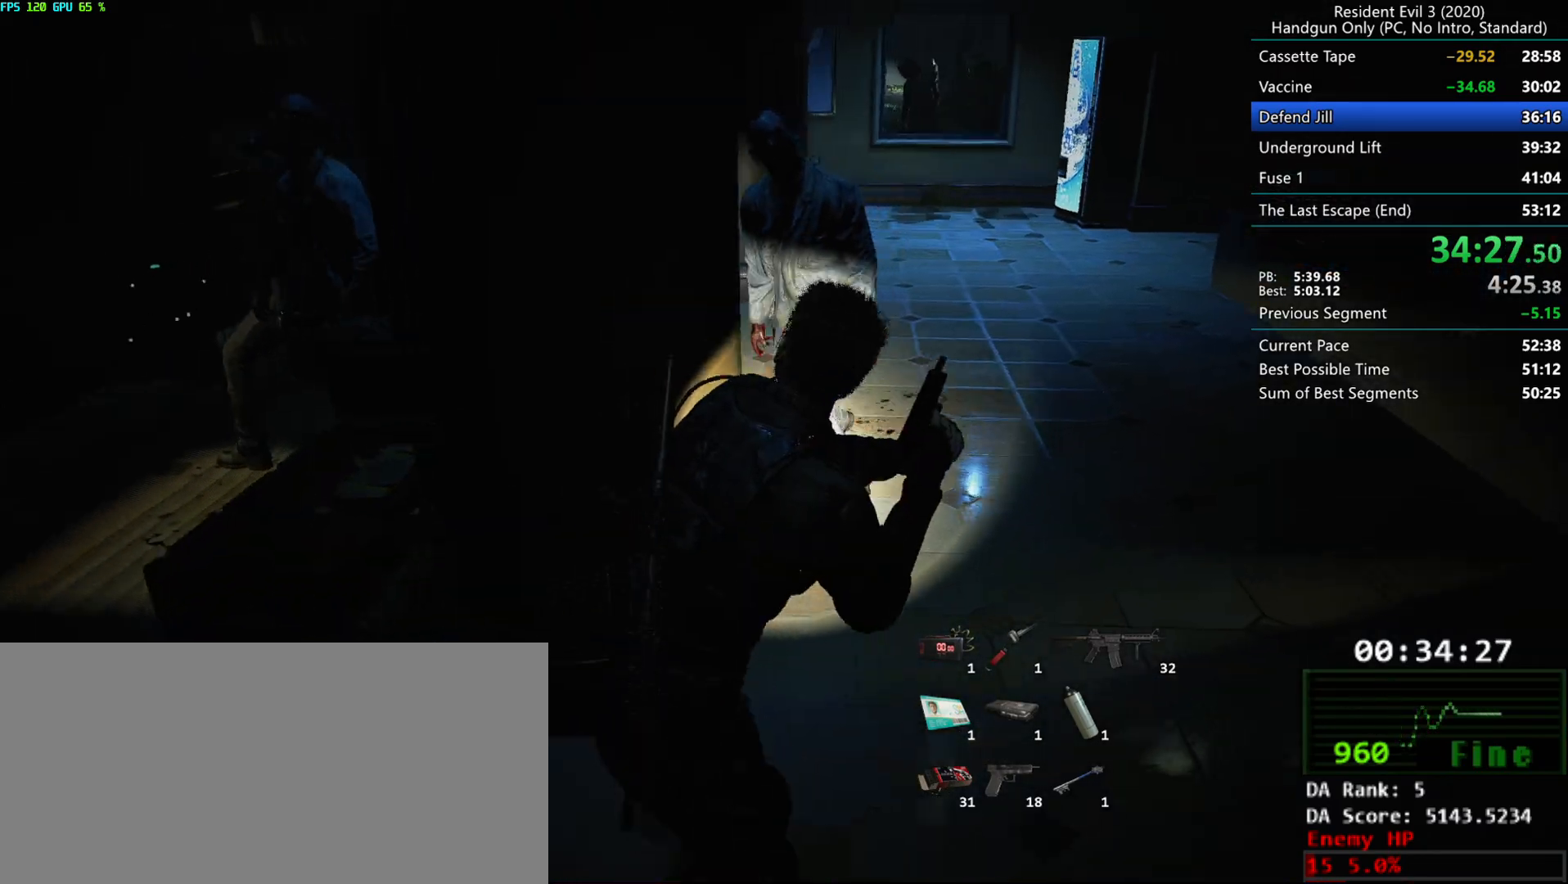
{"keys": ["g", "r"], "mouse": [], "events": []}
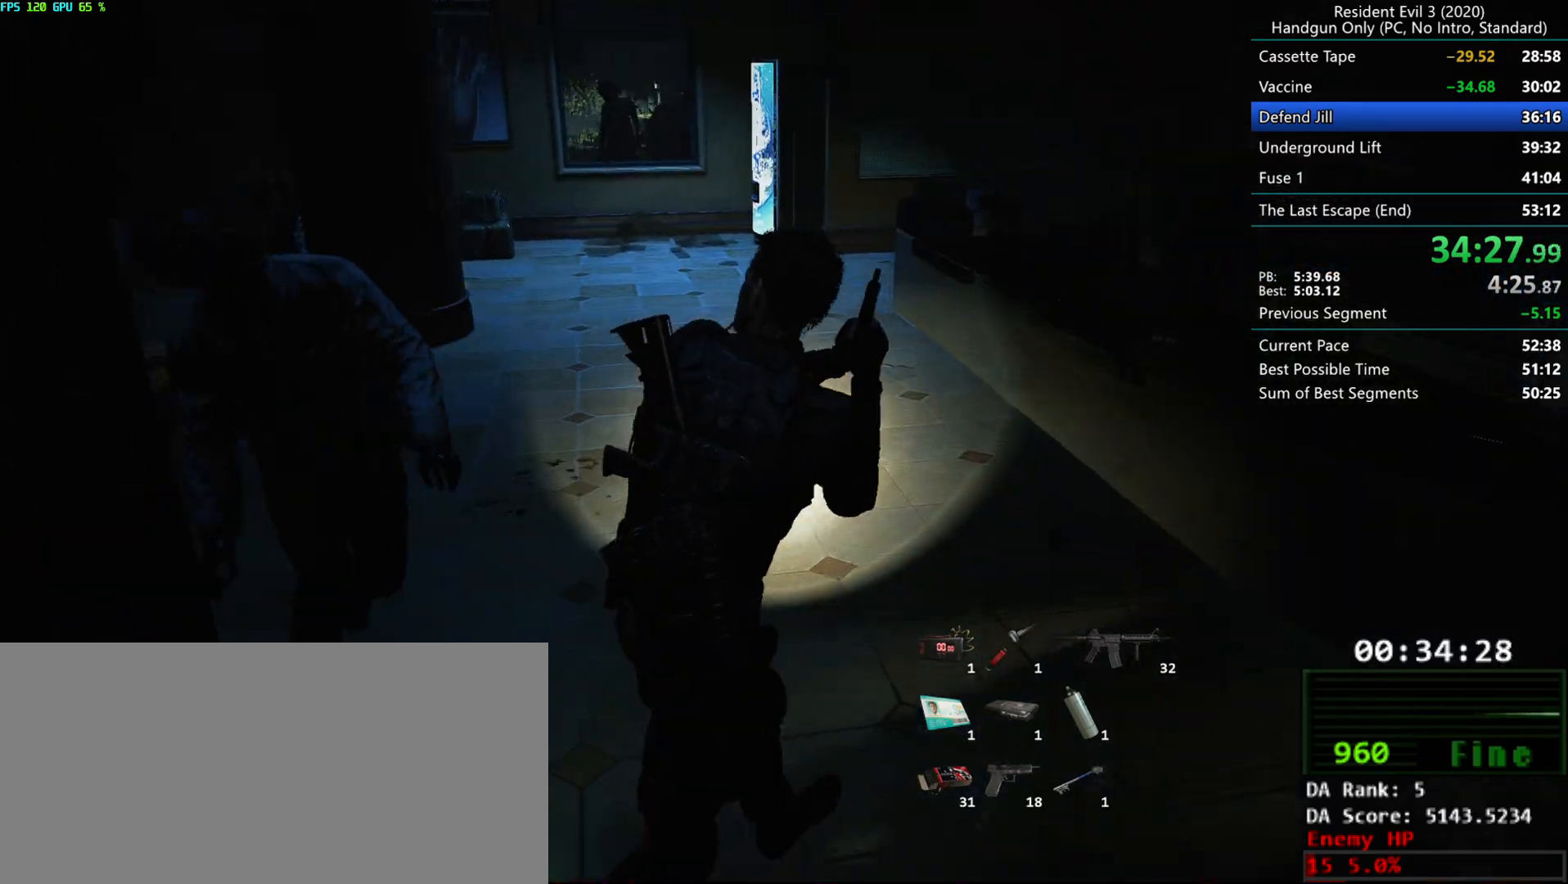
{"keys": ["g", "r"], "mouse": [], "events": []}
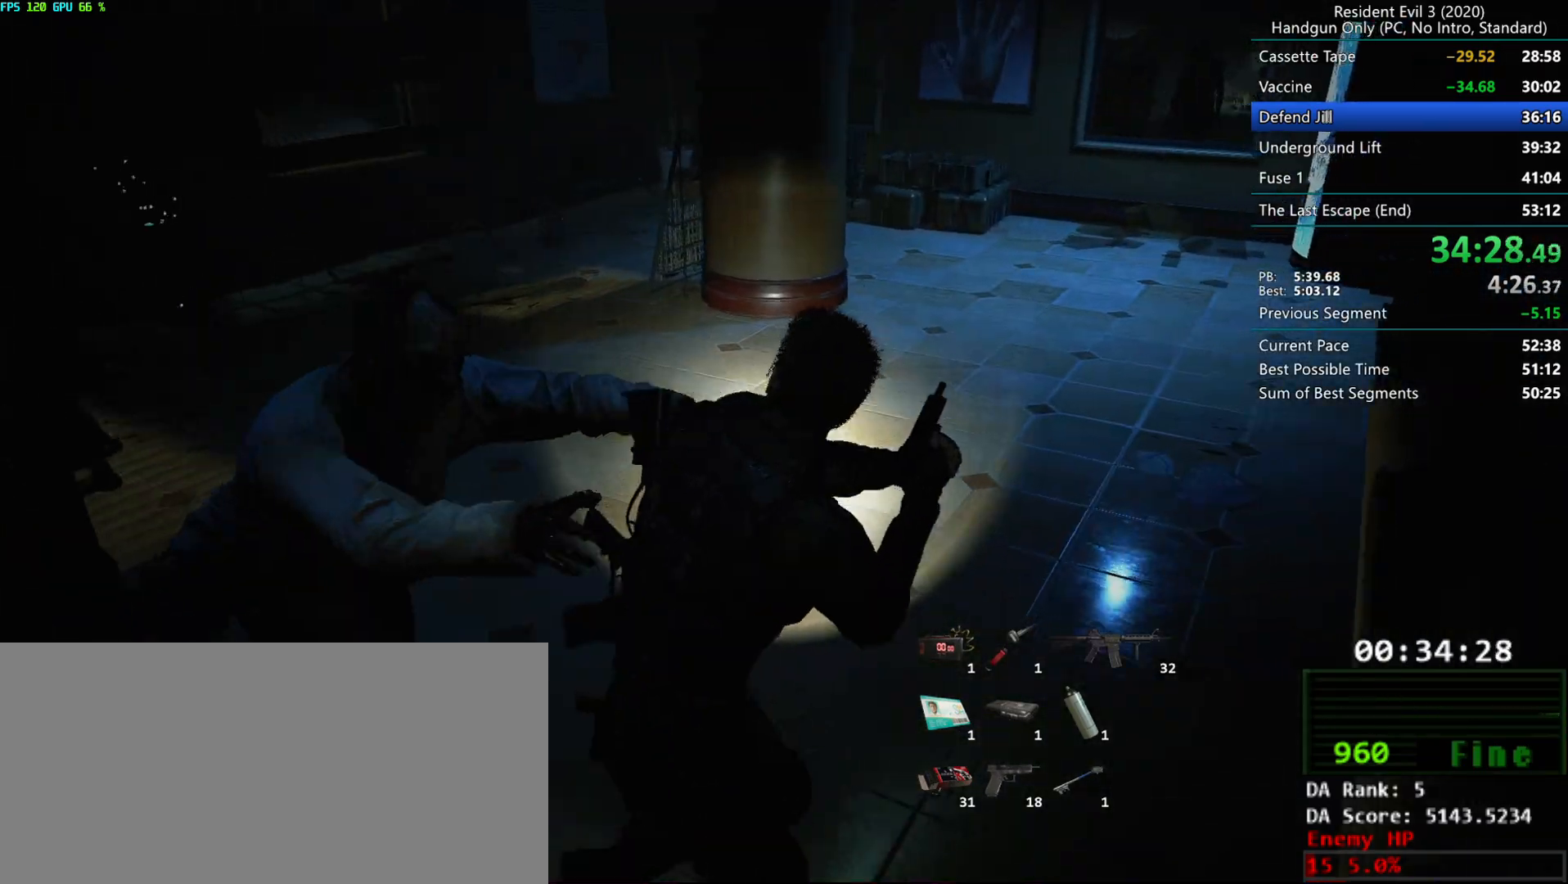
{"keys": ["g", "r"], "mouse": ["right"], "events": [[383, "mouse_right", "down"]]}
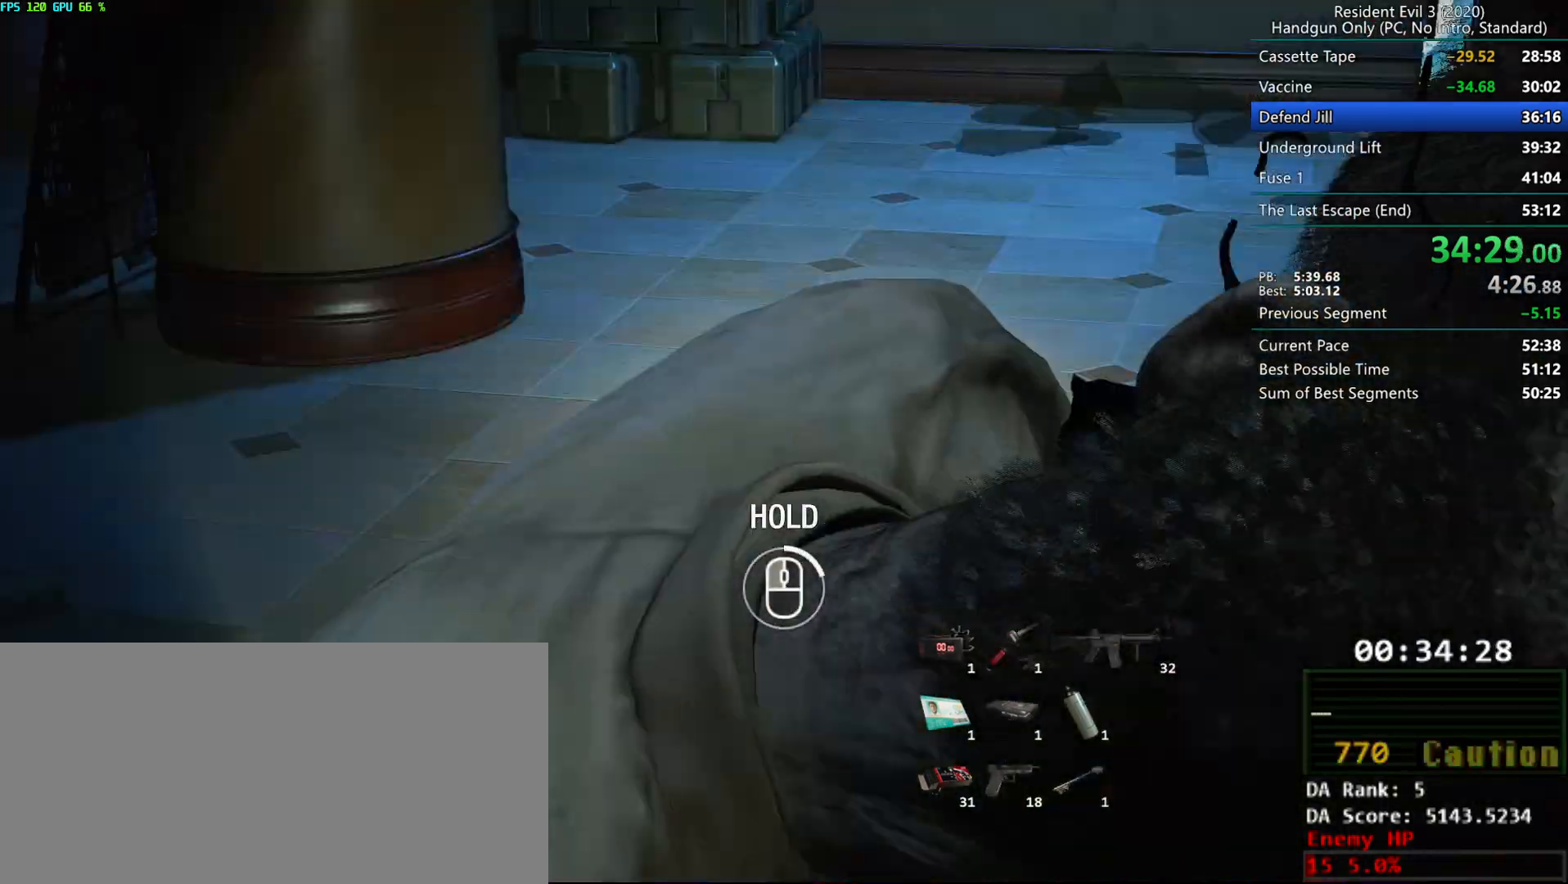
{"keys": [], "mouse": ["right"], "events": [[33, "g", "up"], [67, "r", "up"]]}
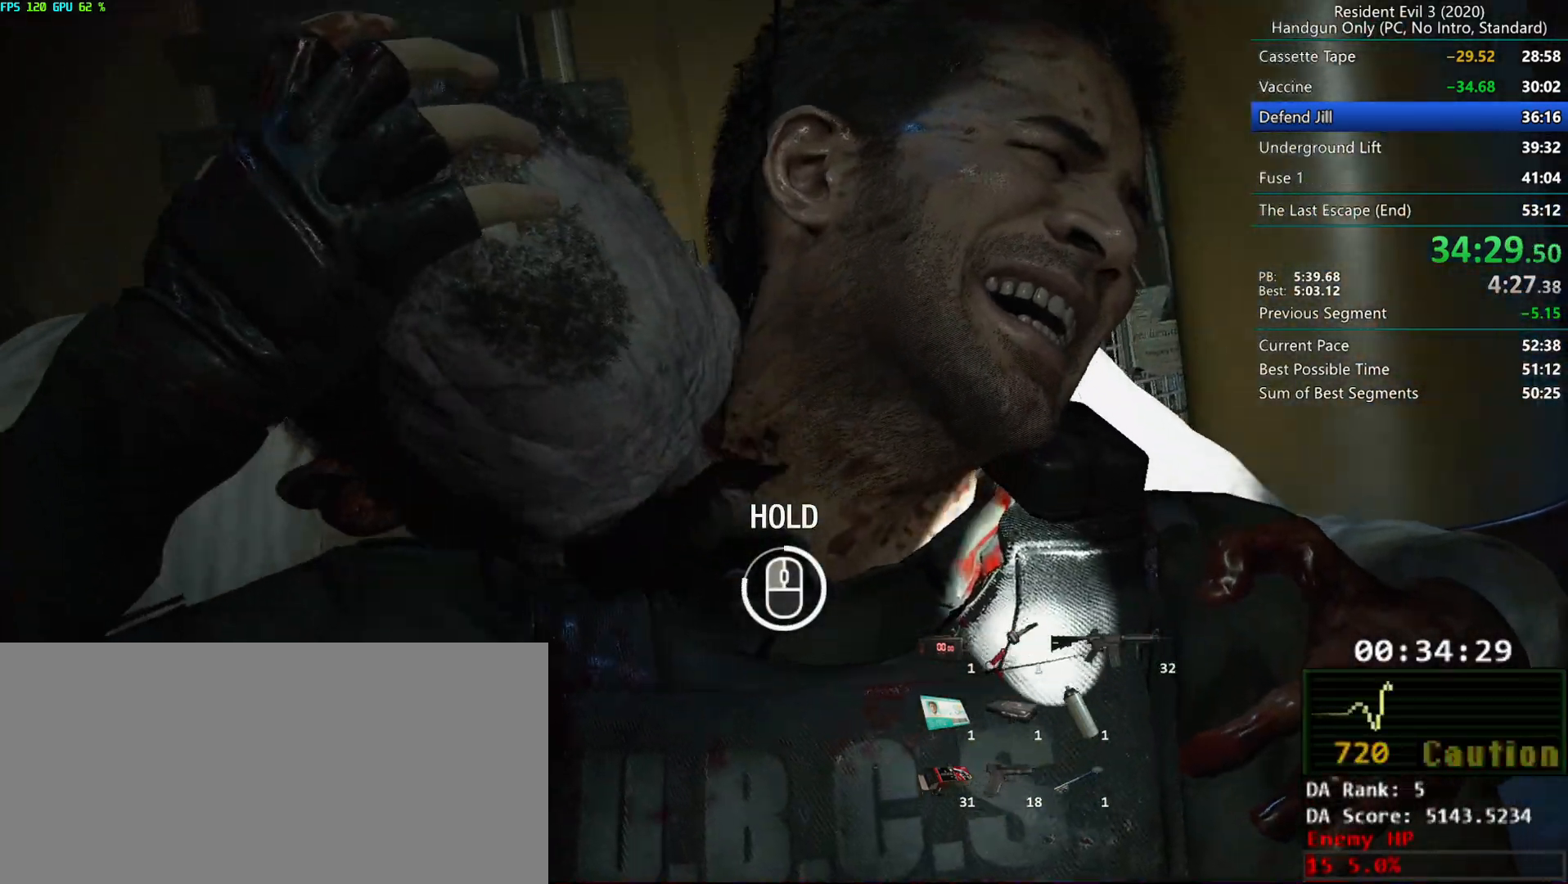
{"keys": [], "mouse": [], "events": [[283, "mouse_right", "up"]]}
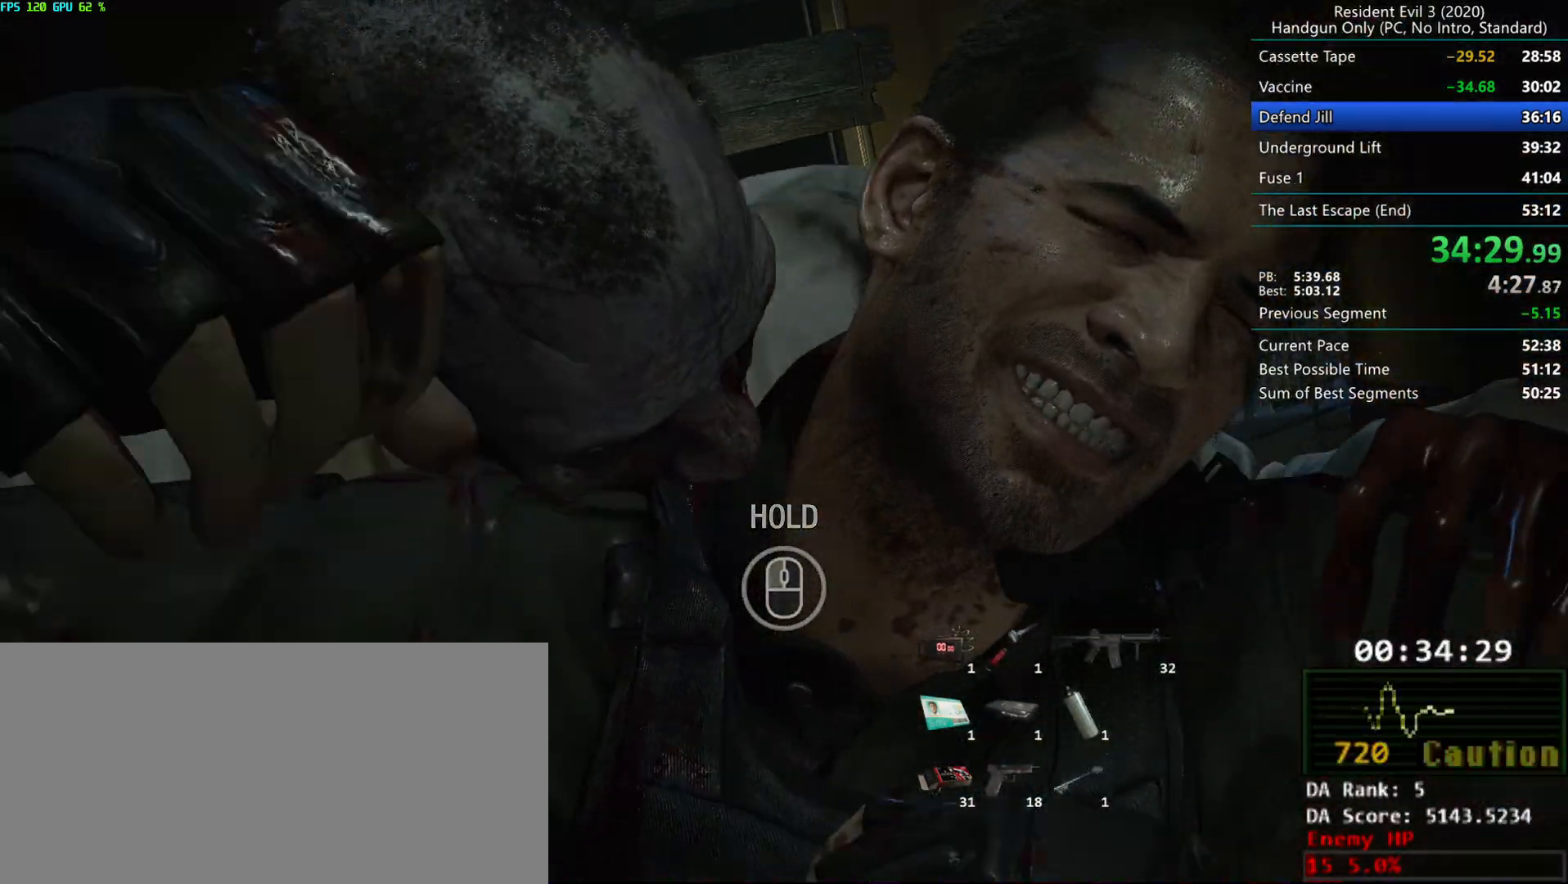
{"keys": [], "mouse": [], "events": []}
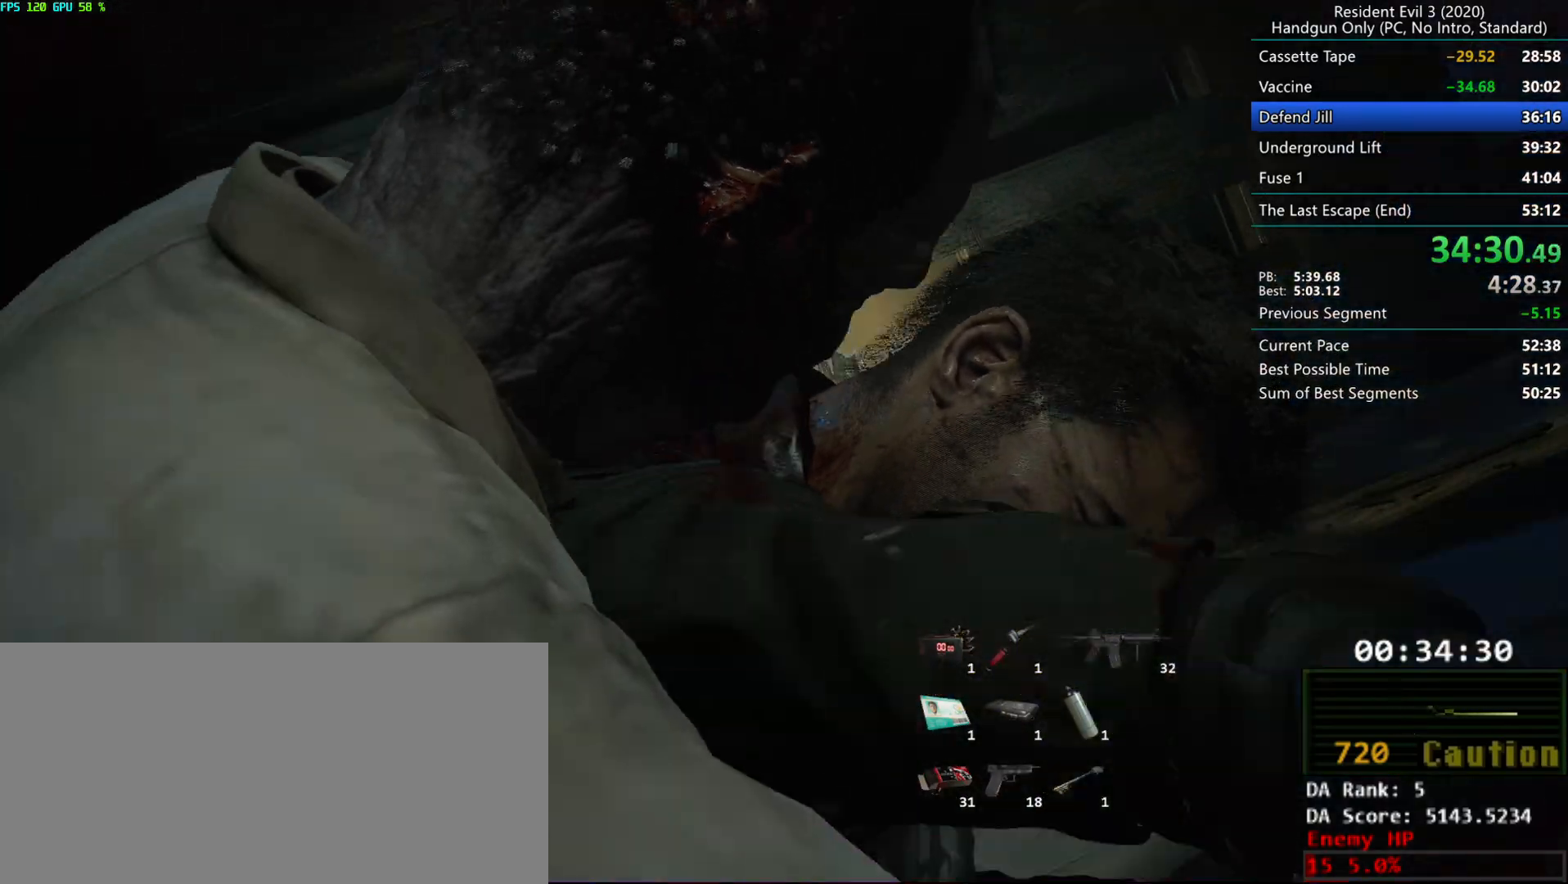
{"keys": ["r"], "mouse": [], "events": [[133, "r", "down"]]}
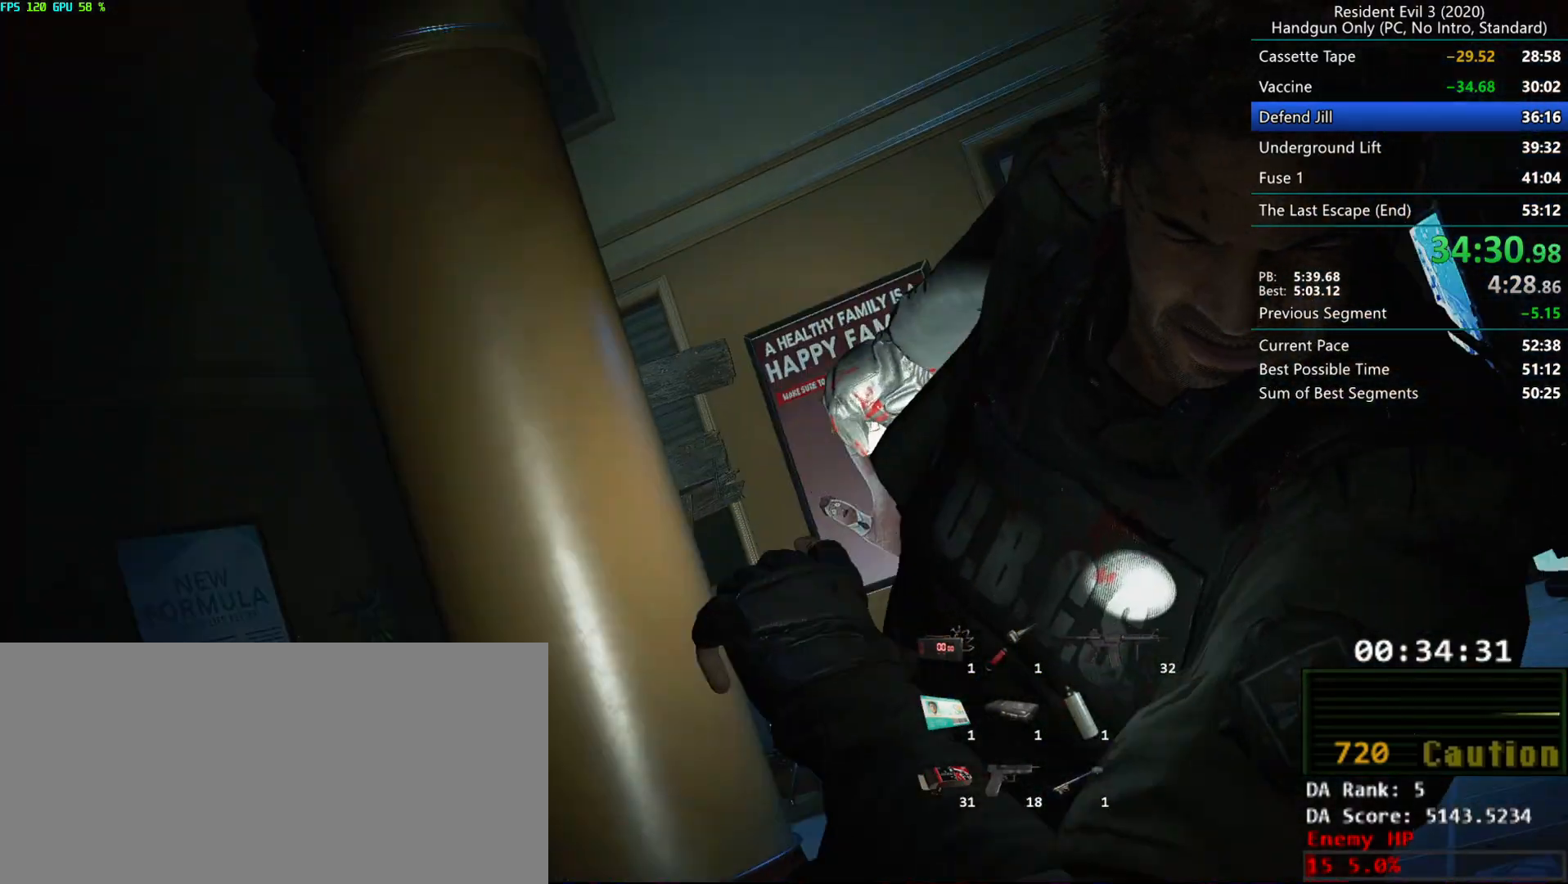
{"keys": ["r"], "mouse": ["mb4"], "events": [[100, "mouse_mb4", "down"]]}
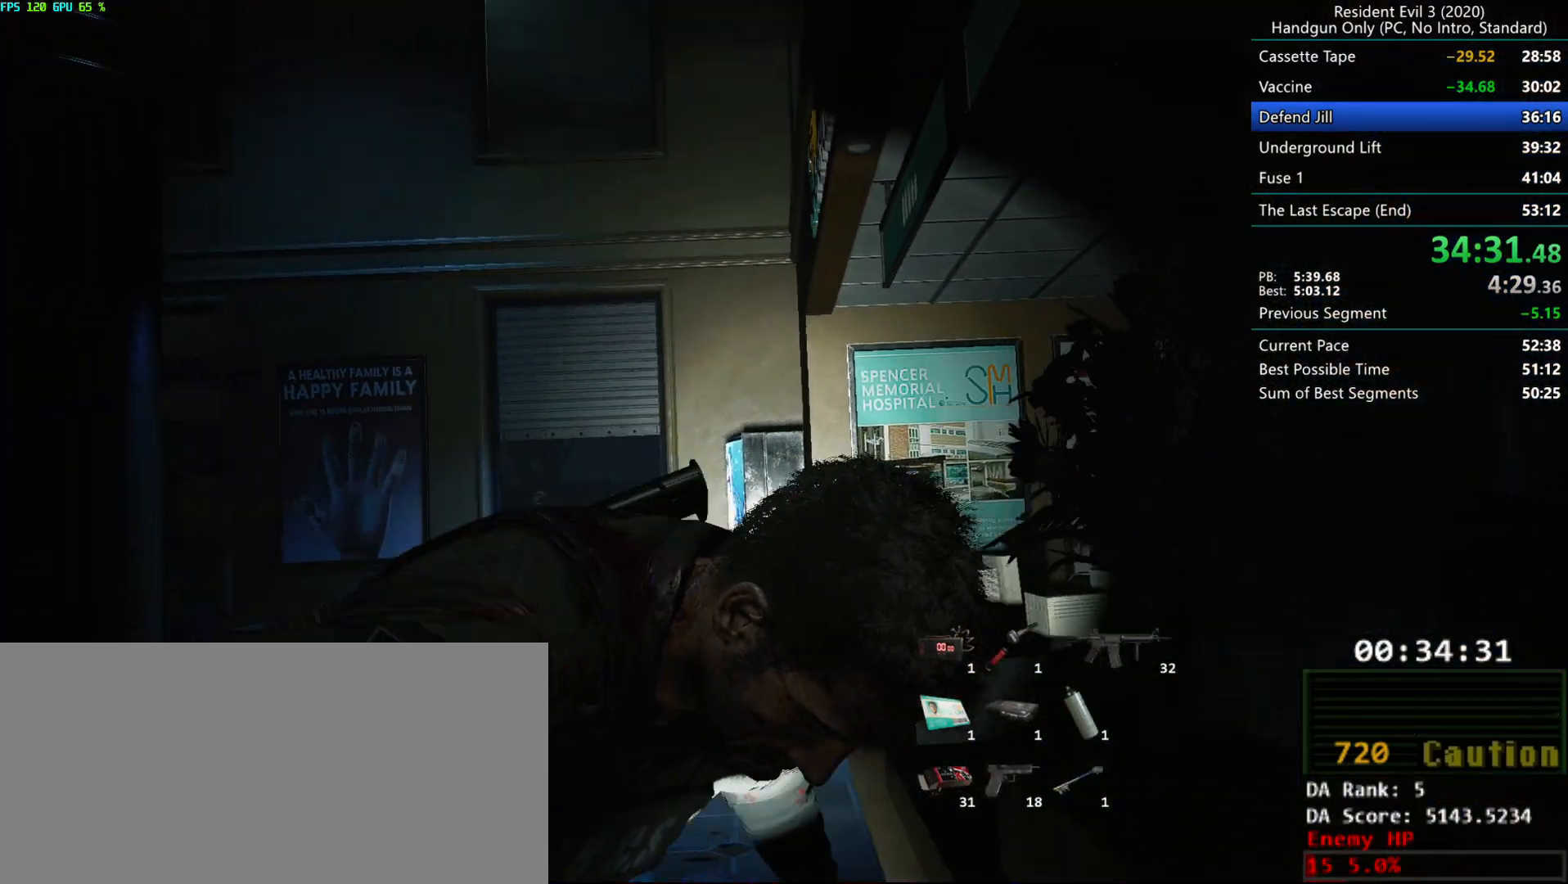
{"keys": ["r"], "mouse": ["mb4"], "events": []}
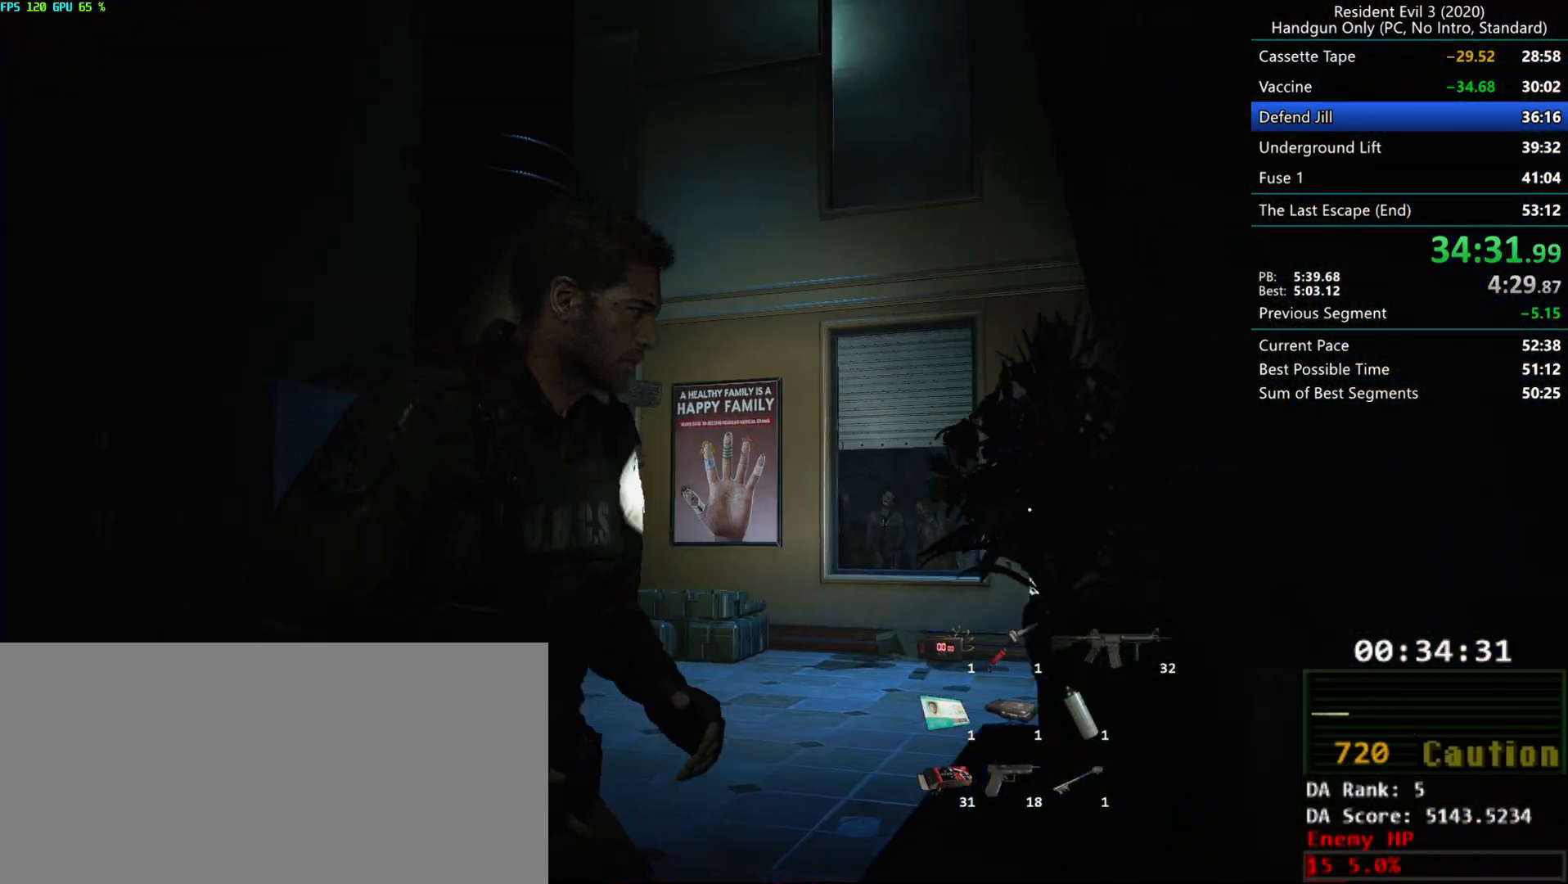
{"keys": ["g", "r"], "mouse": [], "events": [[200, "g", "down"], [367, "mouse_mb4", "up"]]}
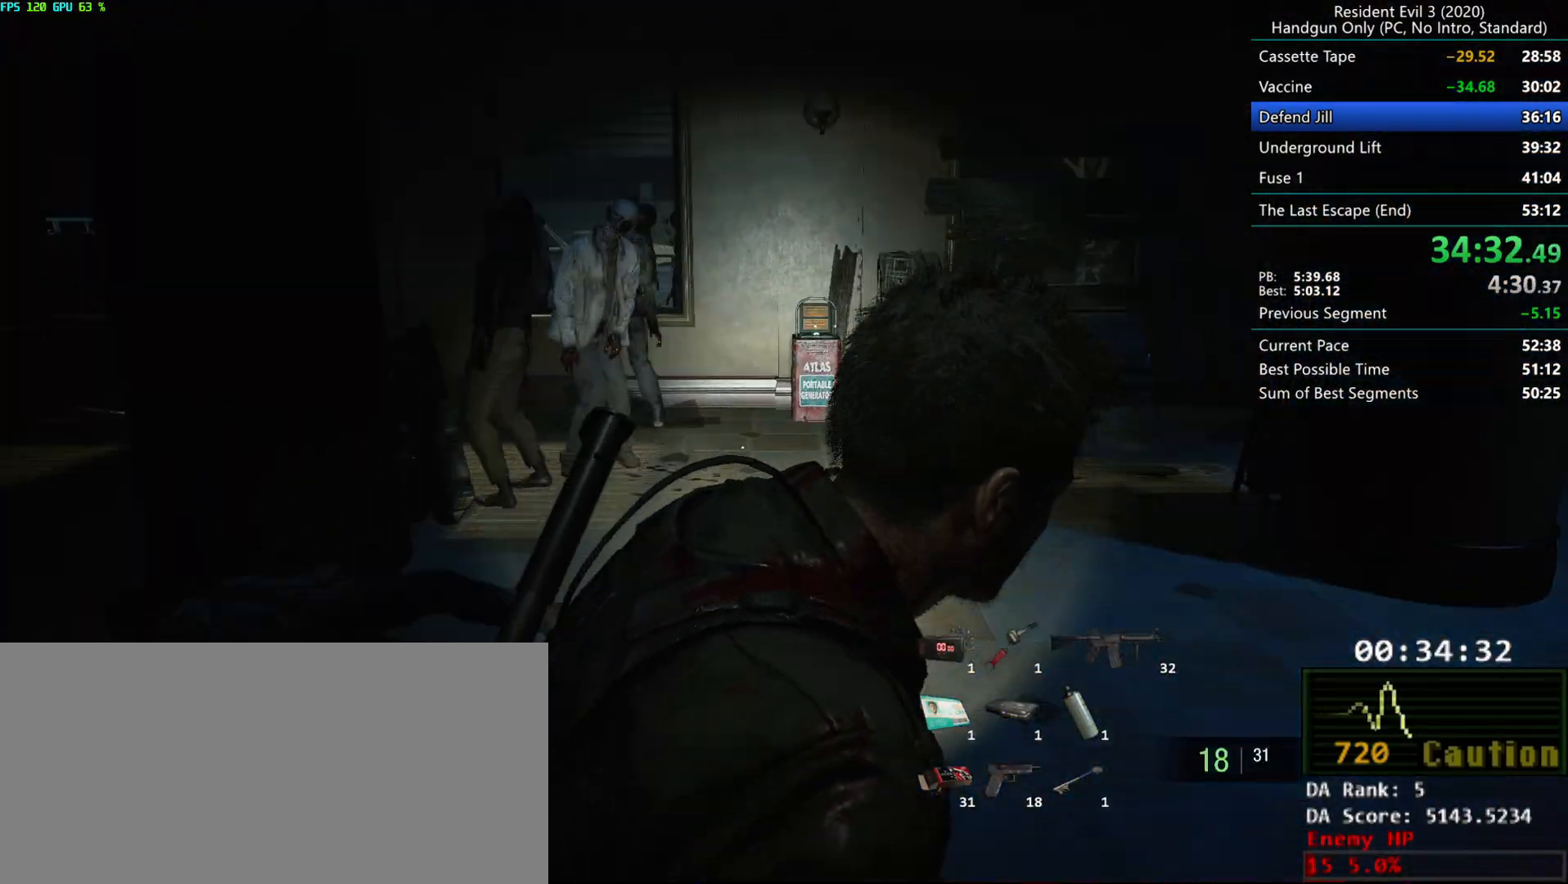
{"keys": ["g"], "mouse": [], "events": [[200, "r", "up"]]}
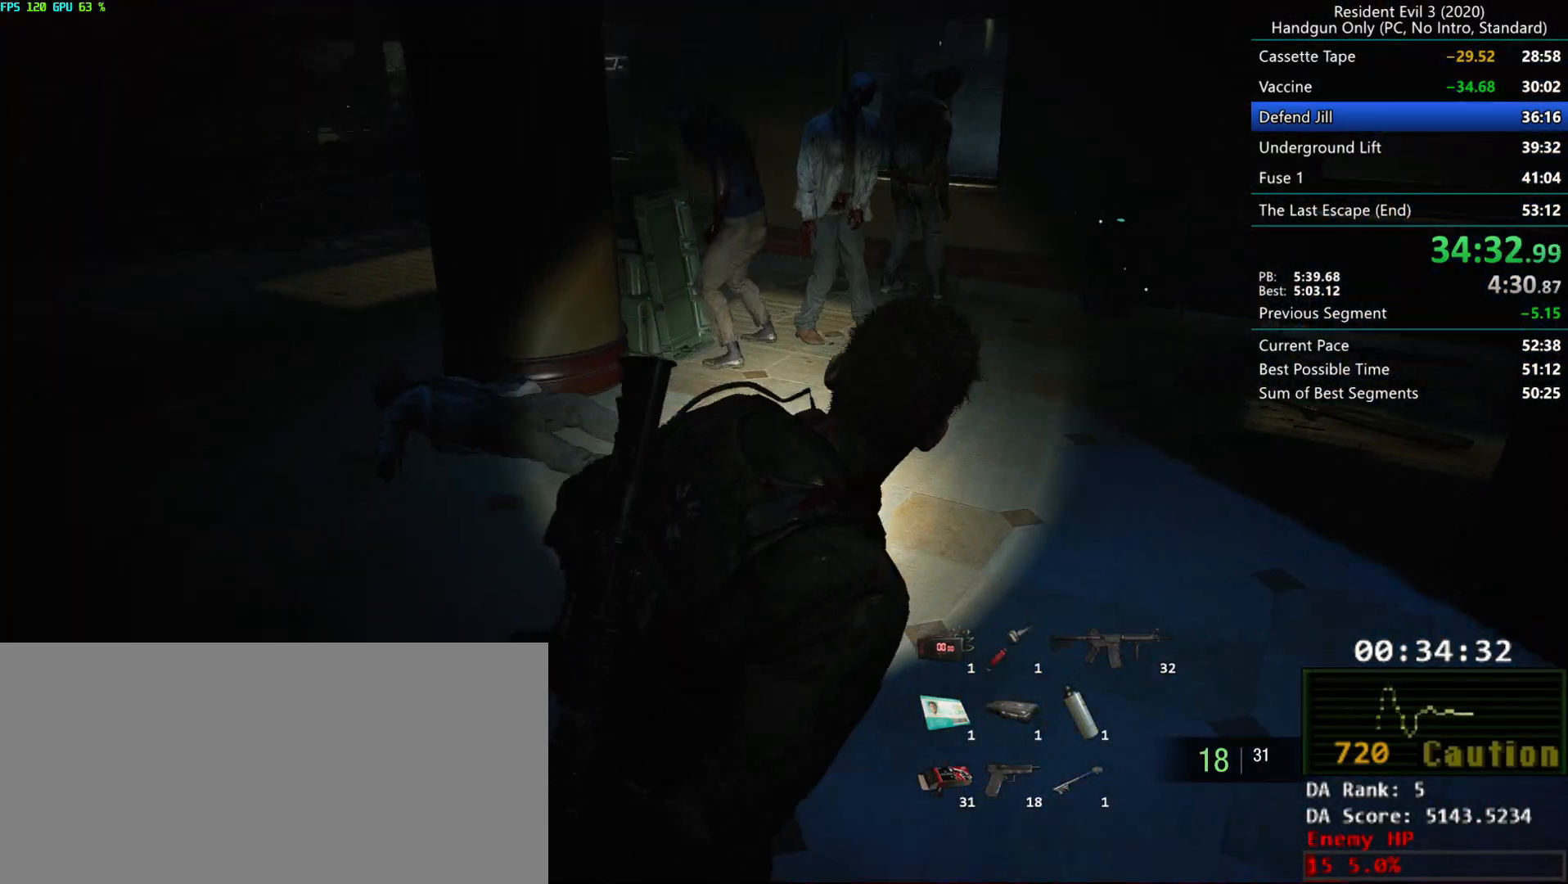
{"keys": ["g", "r"], "mouse": [], "events": [[233, "r", "down"]]}
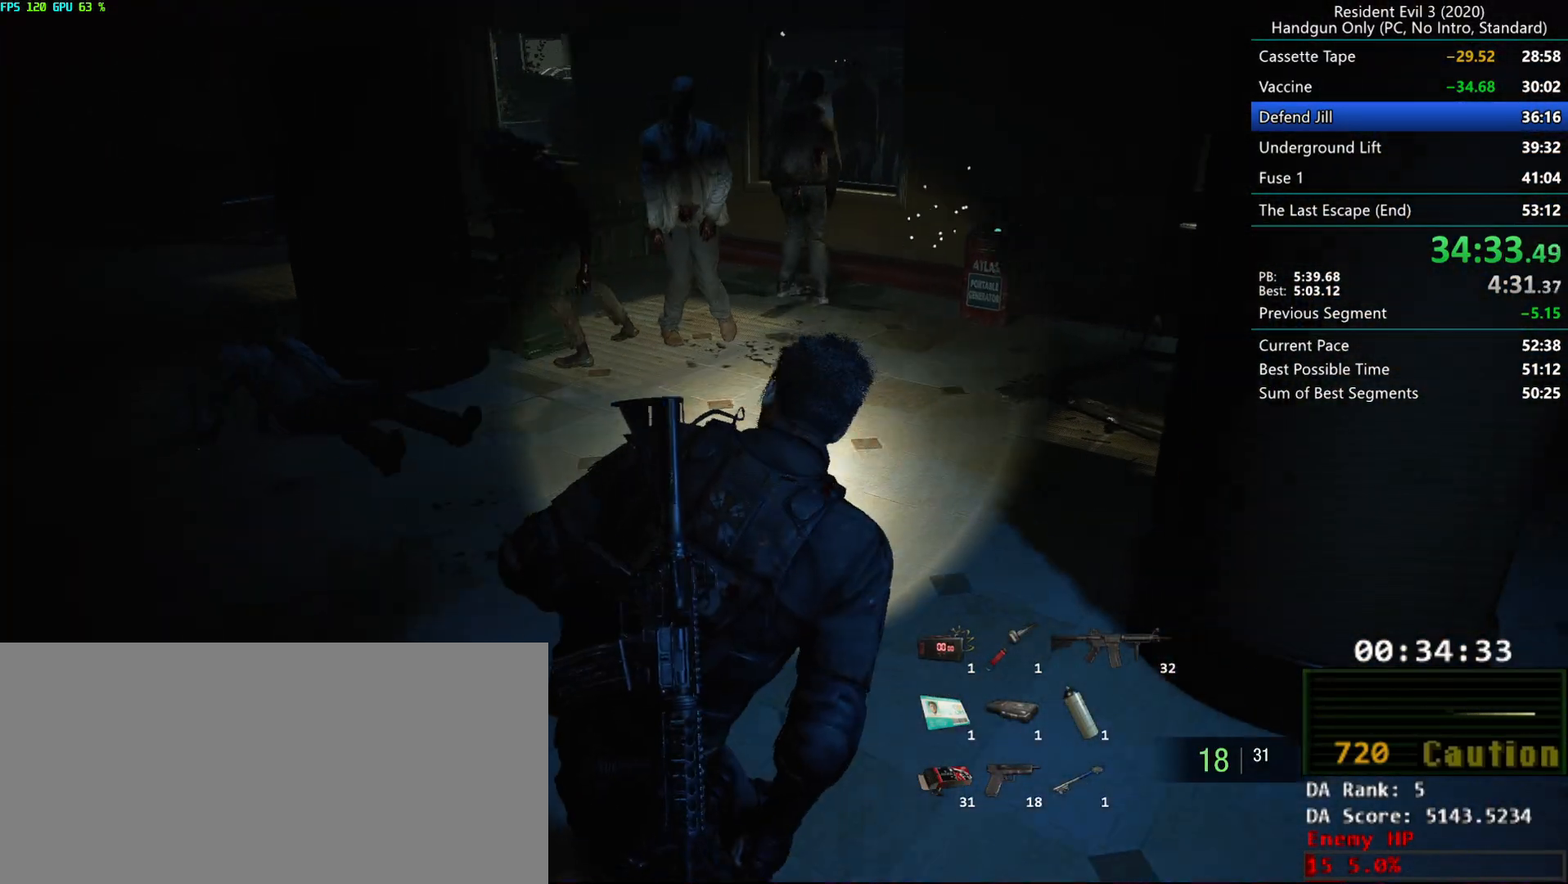
{"keys": ["d"], "mouse": [], "events": [[117, "g", "up"], [200, "r", "up"], [367, "d", "down"]]}
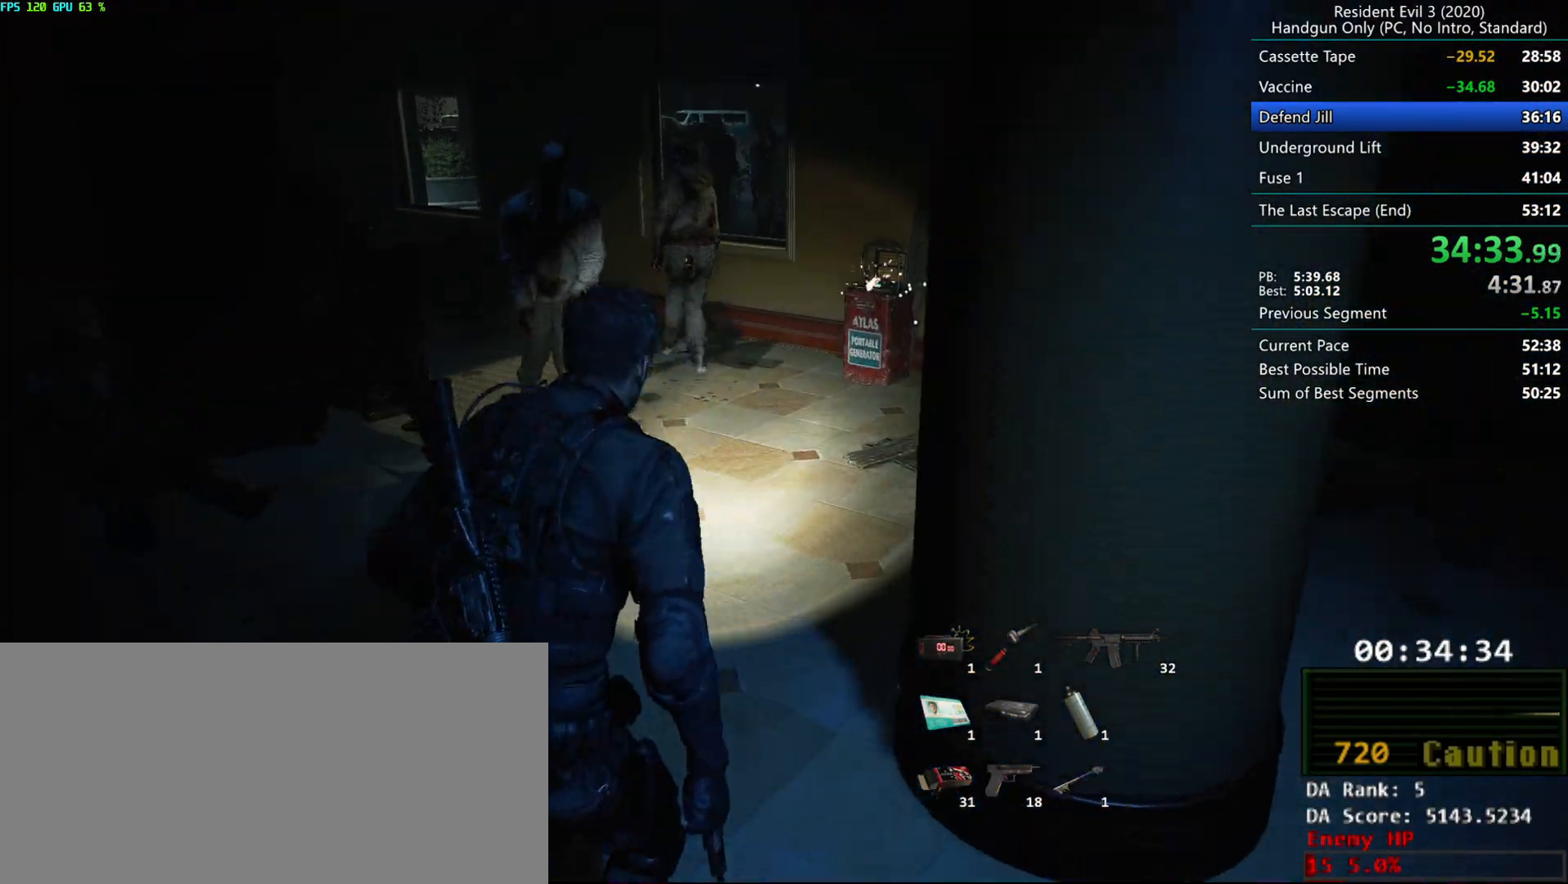
{"keys": [], "mouse": [], "events": [[17, "d", "up"], [50, "f", "down"], [333, "f", "up"]]}
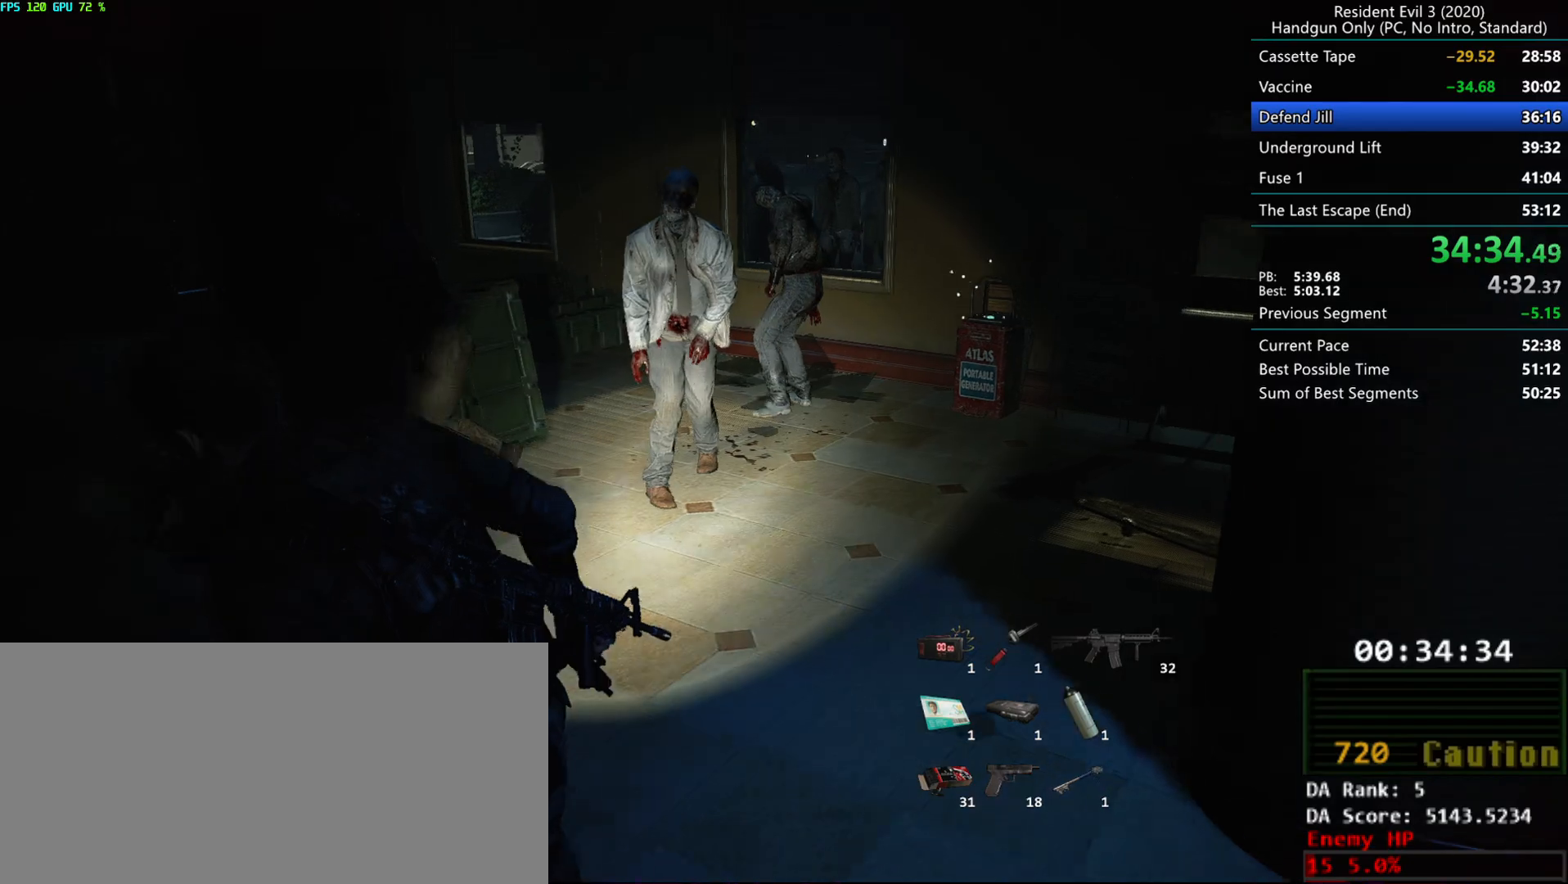
{"keys": [], "mouse": ["left"], "events": [[133, "mouse_left", "down"]]}
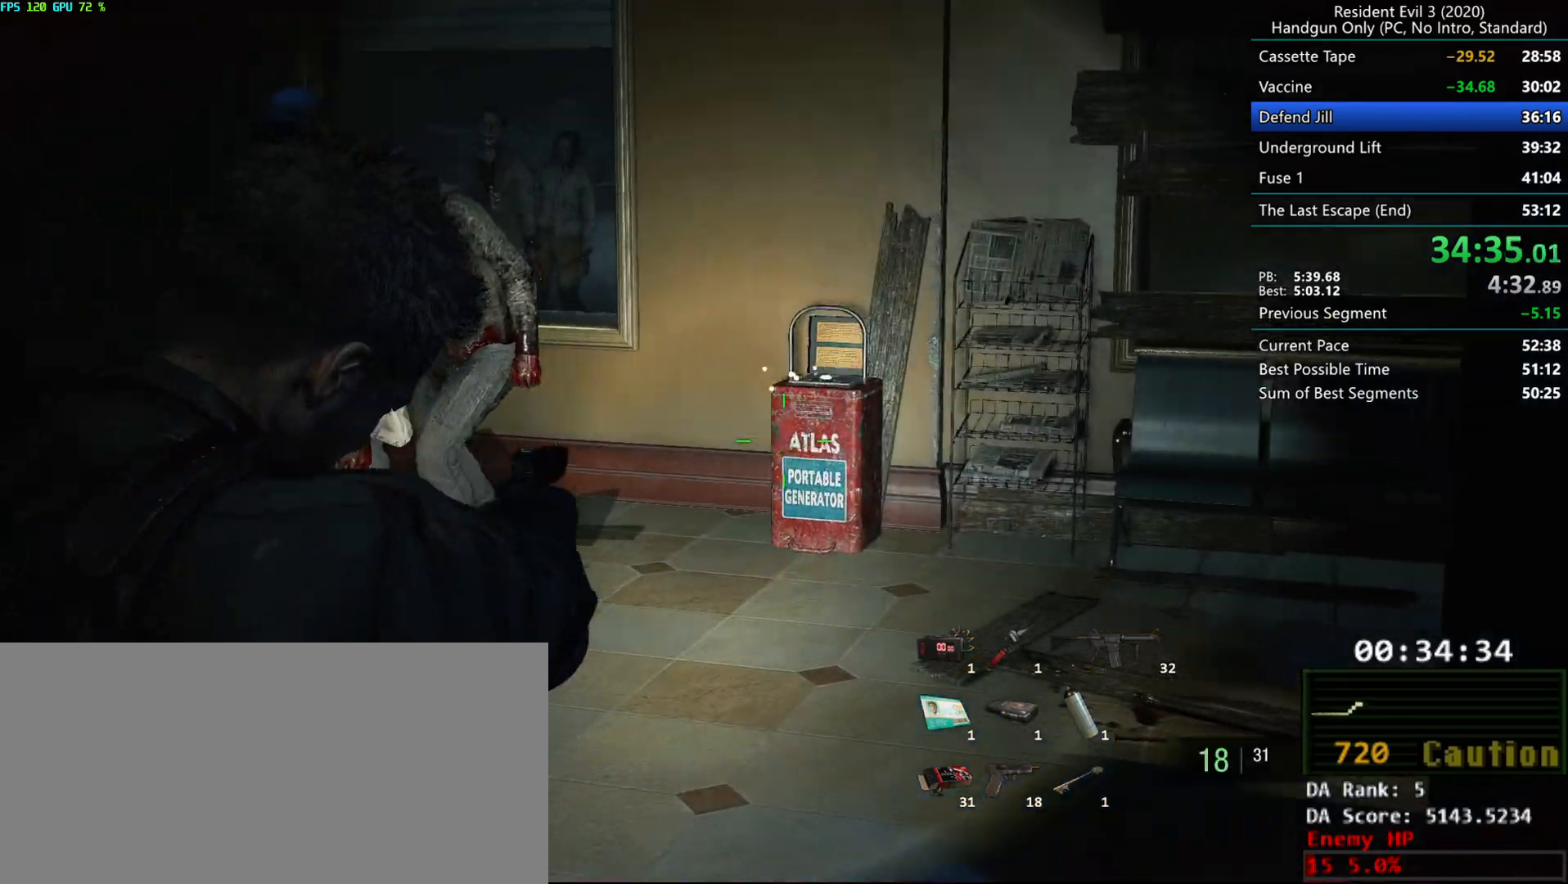
{"keys": [], "mouse": ["left"], "events": []}
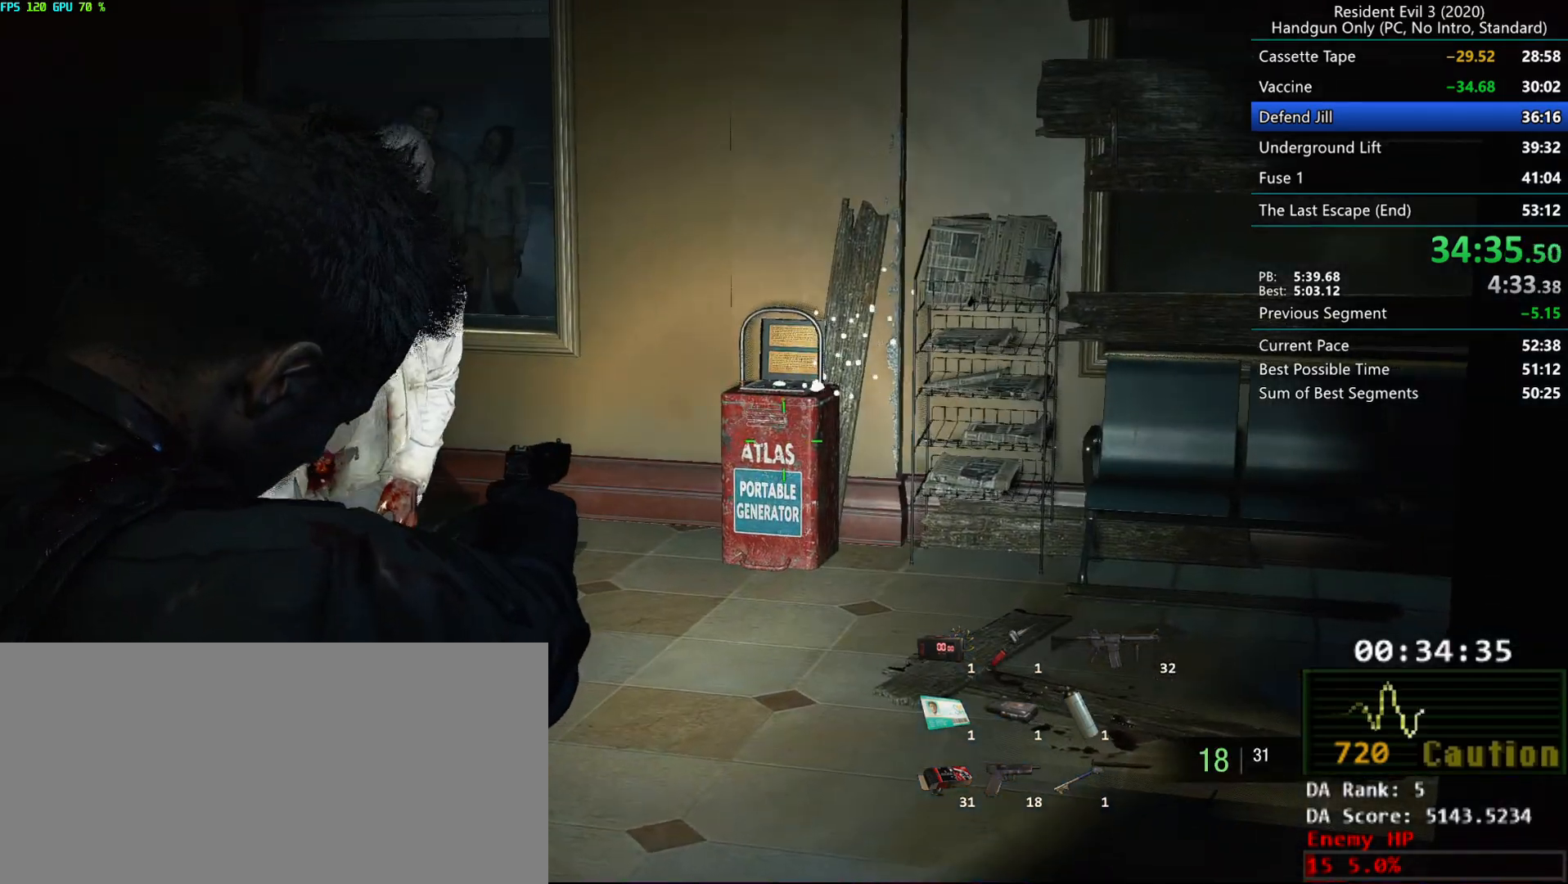
{"keys": ["d", "r"], "mouse": ["mb4"], "events": [[33, "mouse_right", "down"], [133, "mouse_right", "up"], [183, "mouse_left", "up"], [233, "d", "down"], [400, "r", "down"], [467, "mouse_mb4", "down"]]}
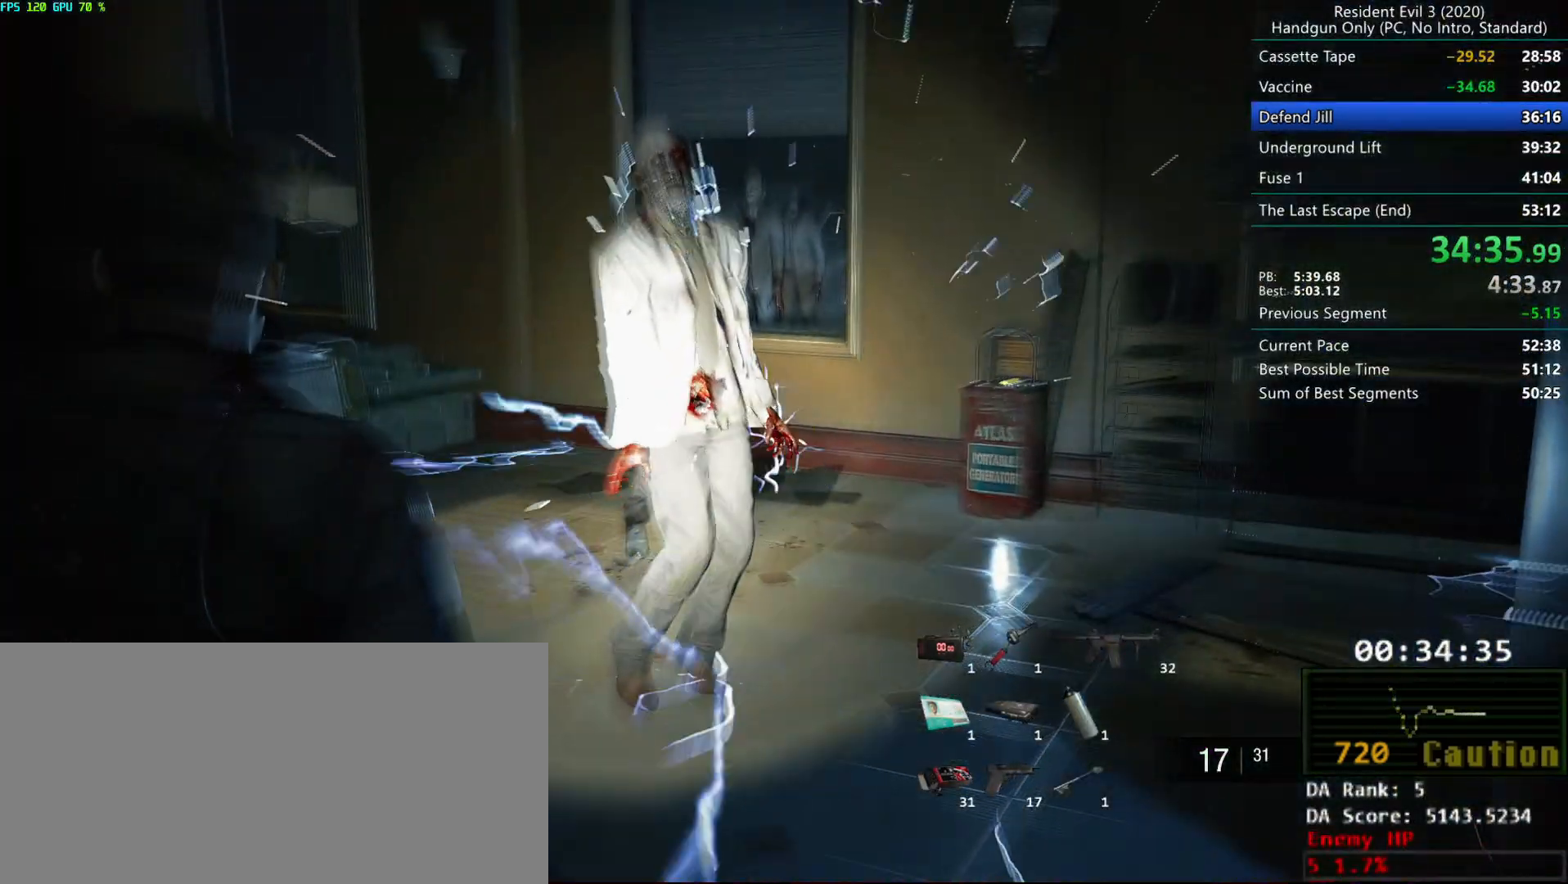
{"keys": ["d"], "mouse": [], "events": [[83, "mouse_mb4", "up"], [500, "r", "up"]]}
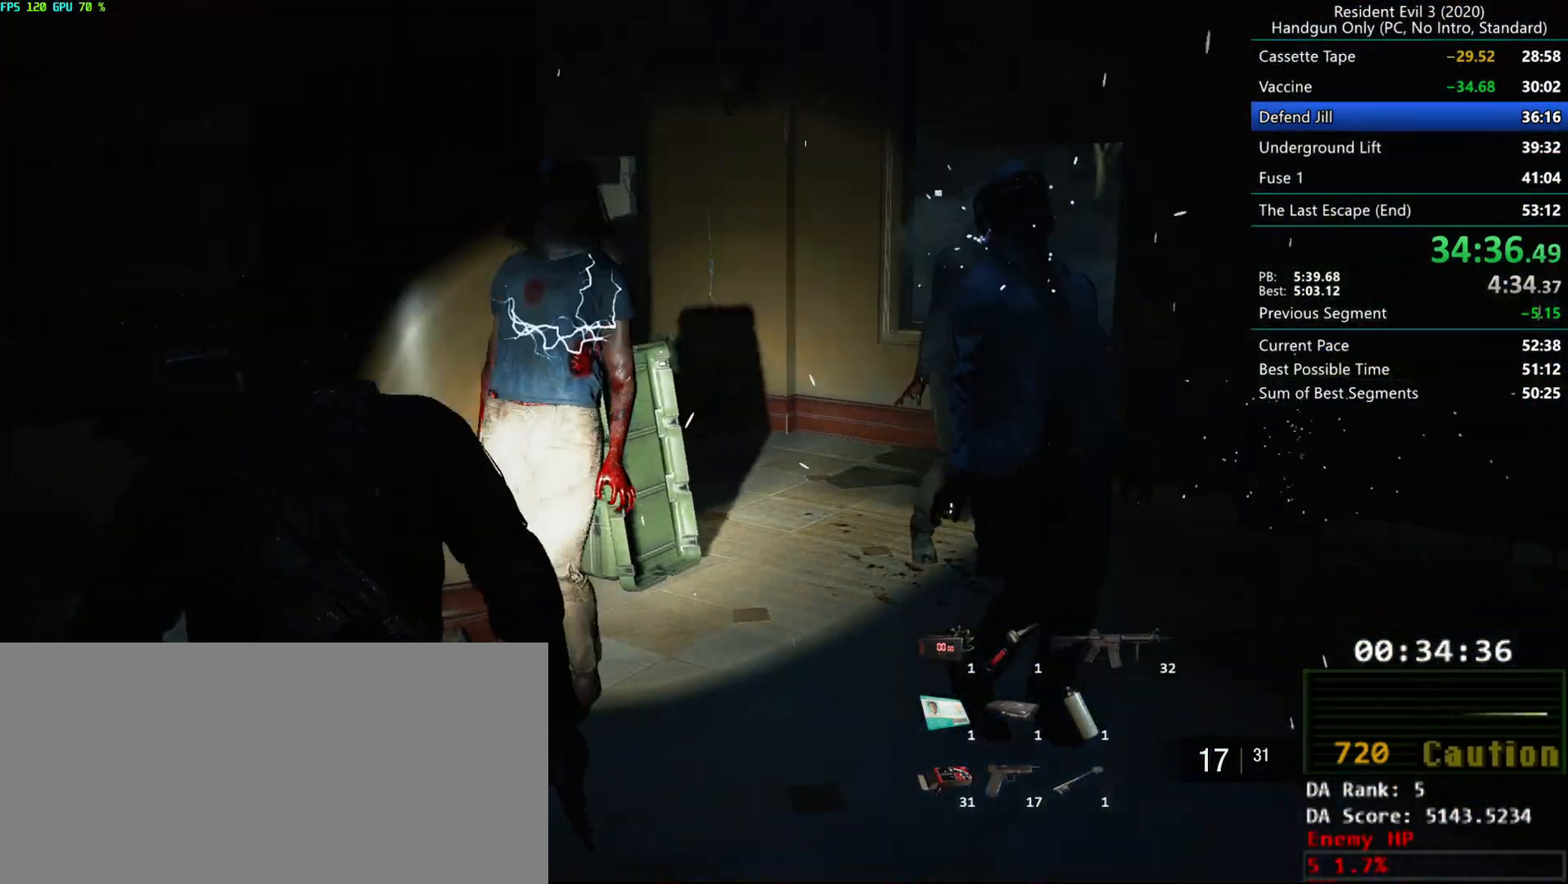
{"keys": ["d"], "mouse": ["mb5"], "events": [[350, "mouse_mb5", "down"], [433, "mouse_mb5", "up"], [483, "mouse_mb5", "down"]]}
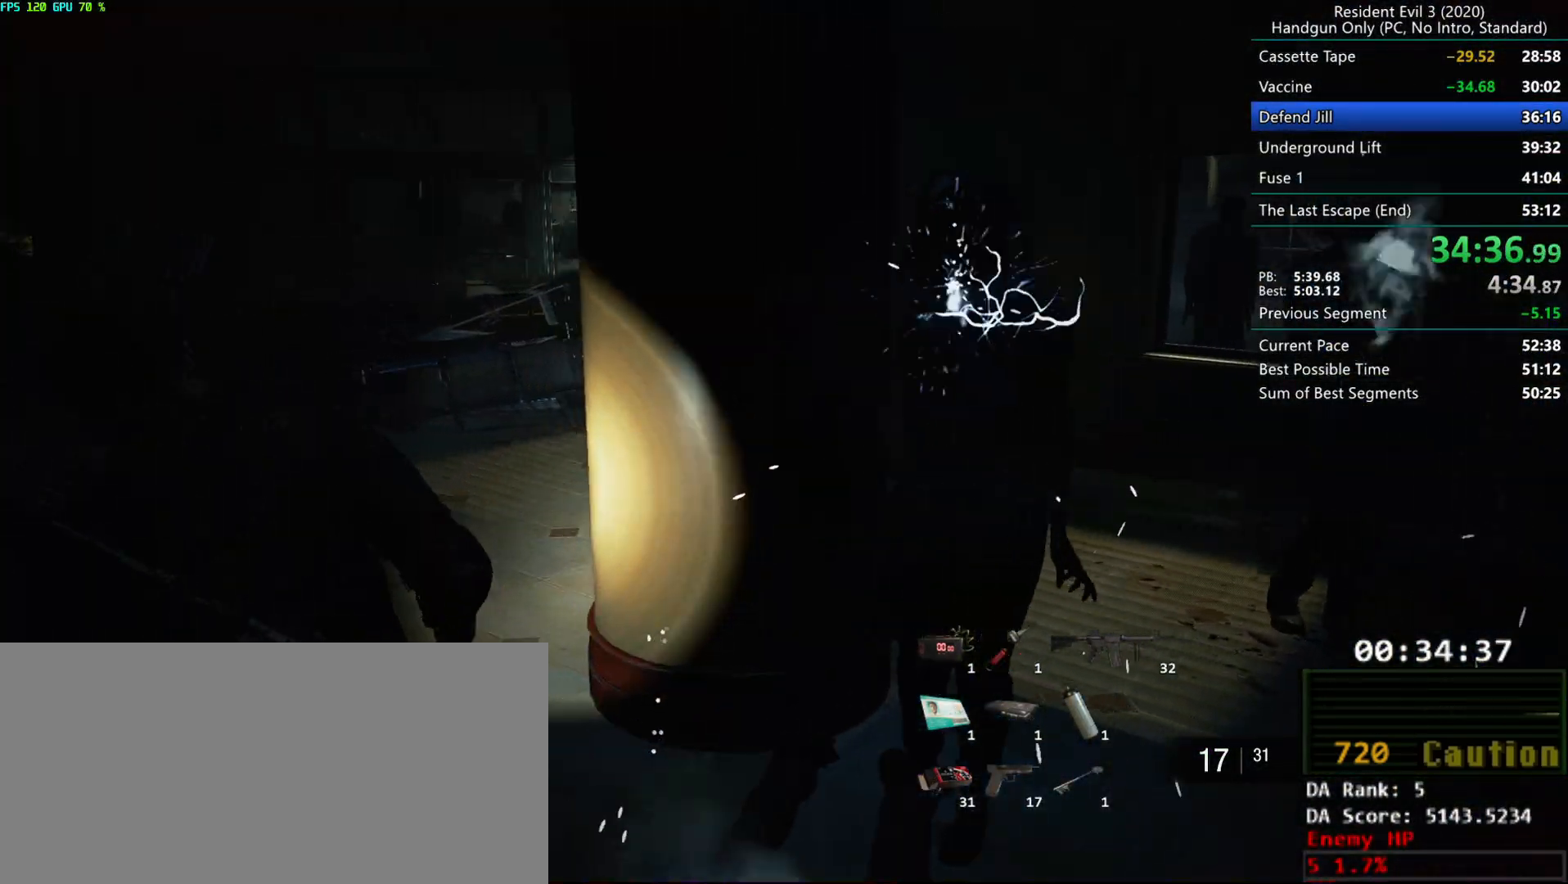
{"keys": ["d", "f"], "mouse": [], "events": [[100, "f", "down"], [217, "mouse_mb5", "up"]]}
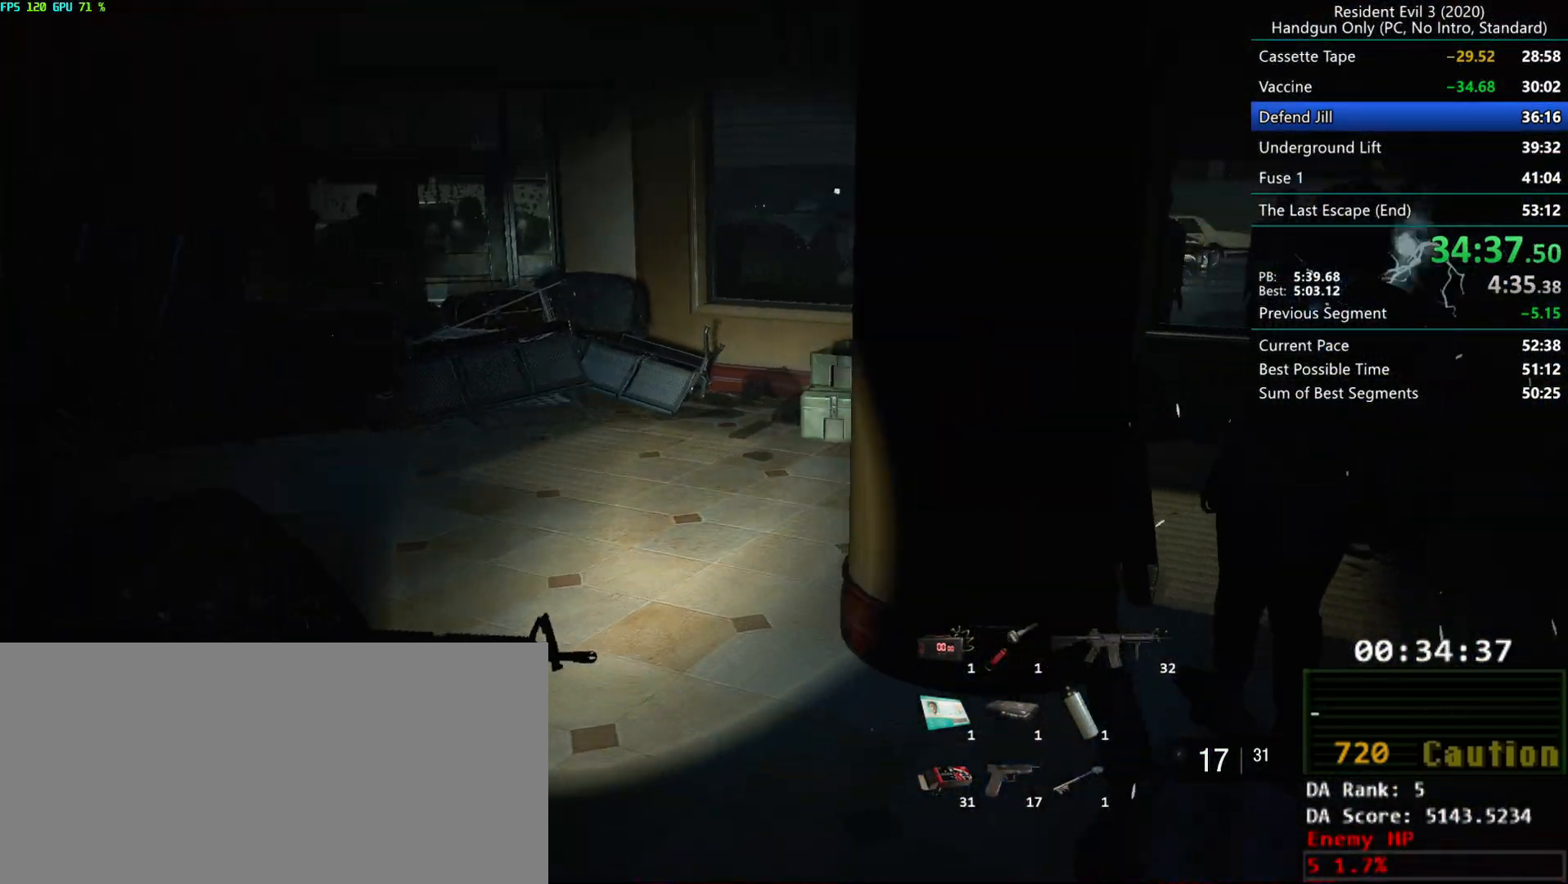
{"keys": ["f"], "mouse": [], "events": [[167, "d", "up"]]}